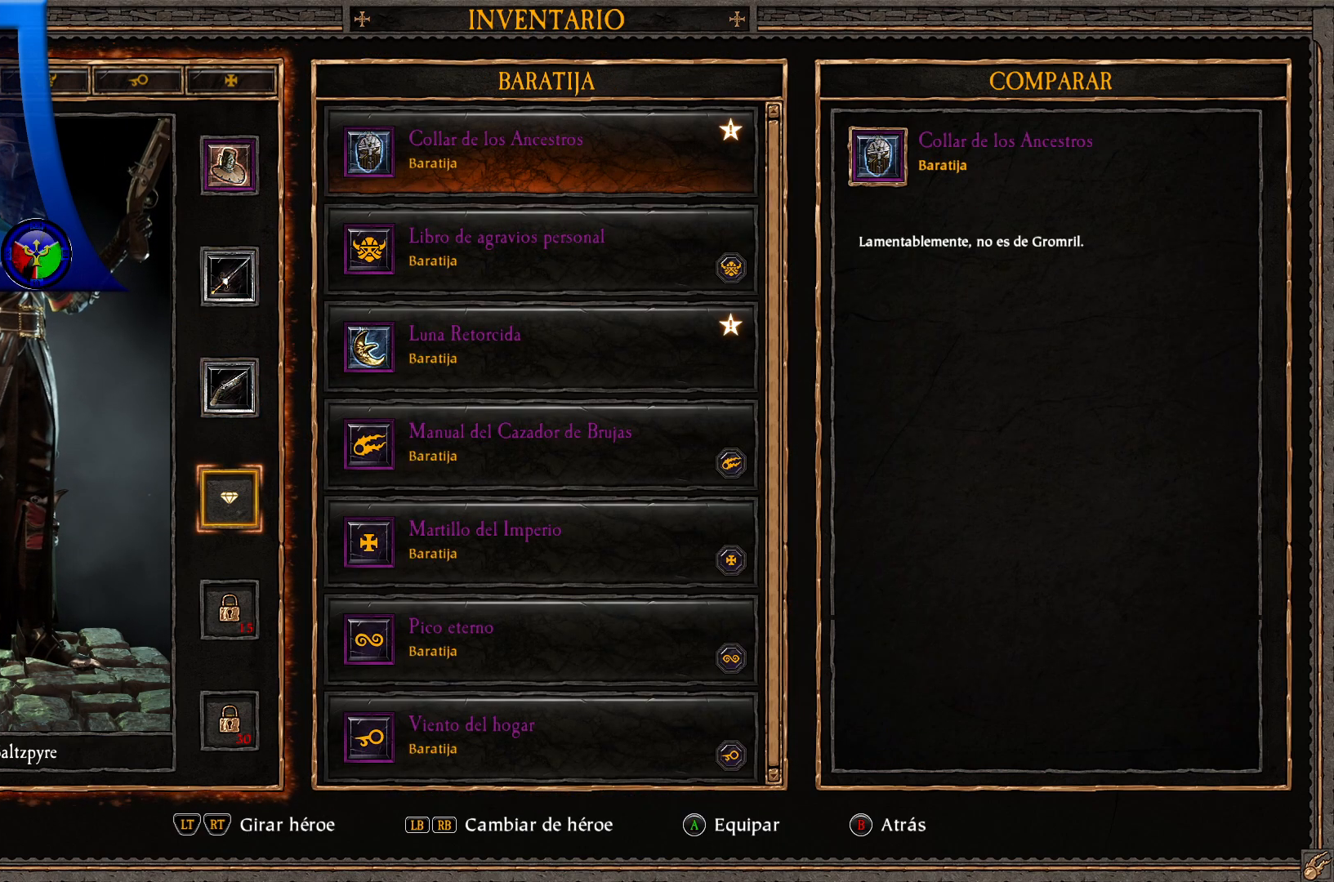
Gameplay with a controller (Xbox layout); each line is a JSON object with the inputs held at the frame after it. "events" lists button and stick changes between this image and that frame as [ms after this image, input, new state], when the widget could be followed in between.
{"buttons": [], "left_stick": "center", "right_stick": "center", "events": []}
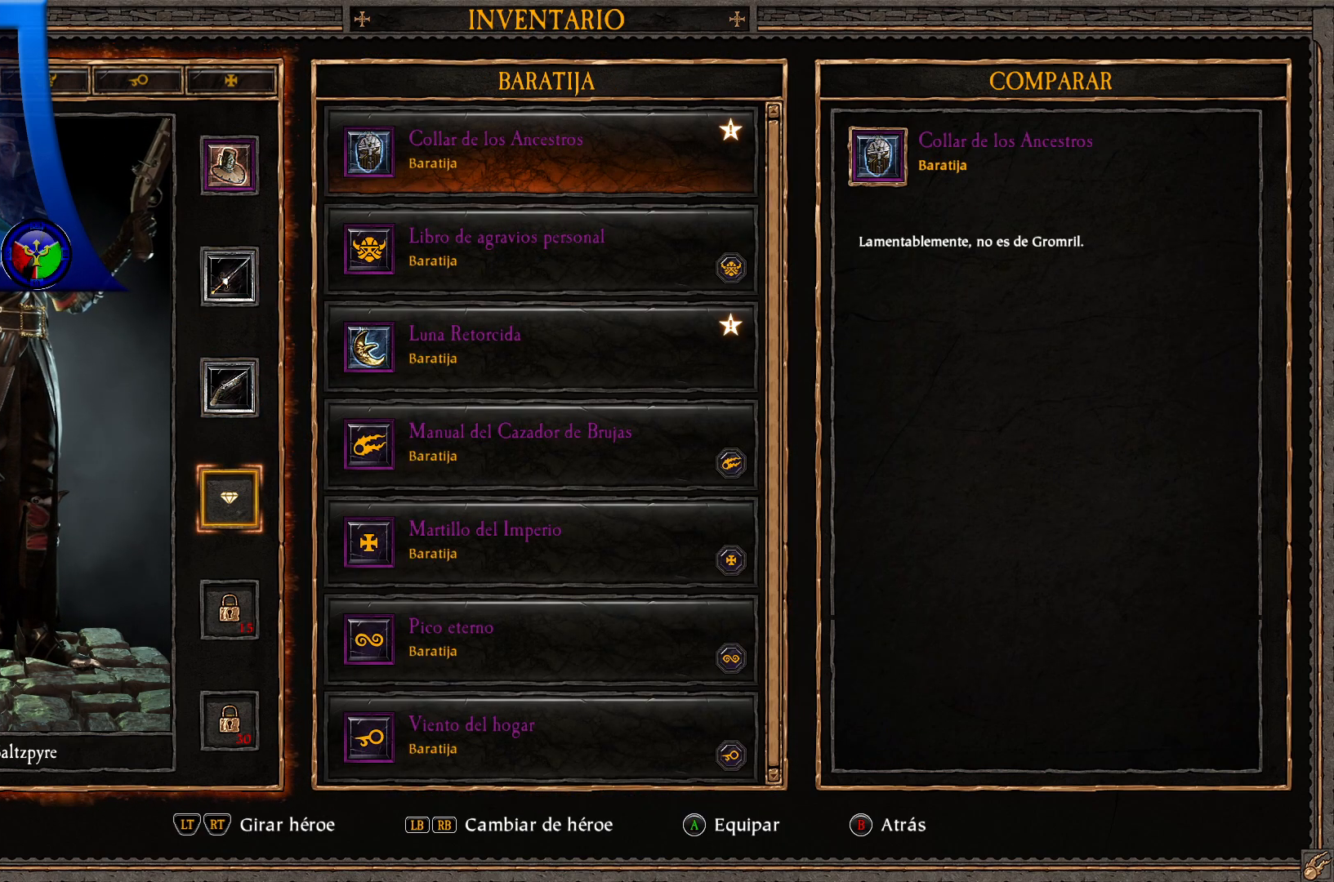
{"buttons": [], "left_stick": "center", "right_stick": "center", "events": [[183, "A", "down"], [317, "A", "up"]]}
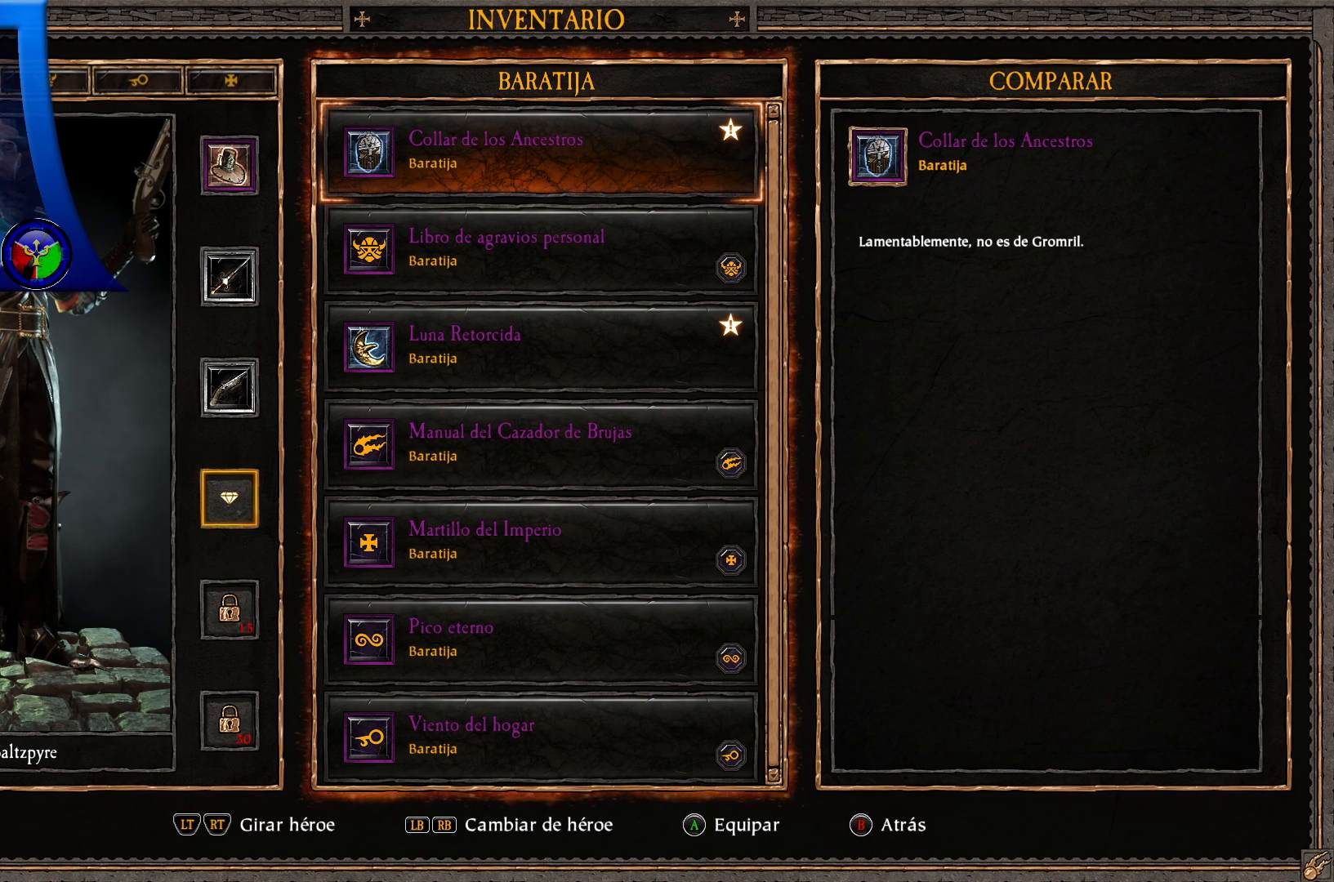
{"buttons": [], "left_stick": "center", "right_stick": "center", "events": [[283, "DPAD_DOWN", "down"], [433, "DPAD_DOWN", "up"]]}
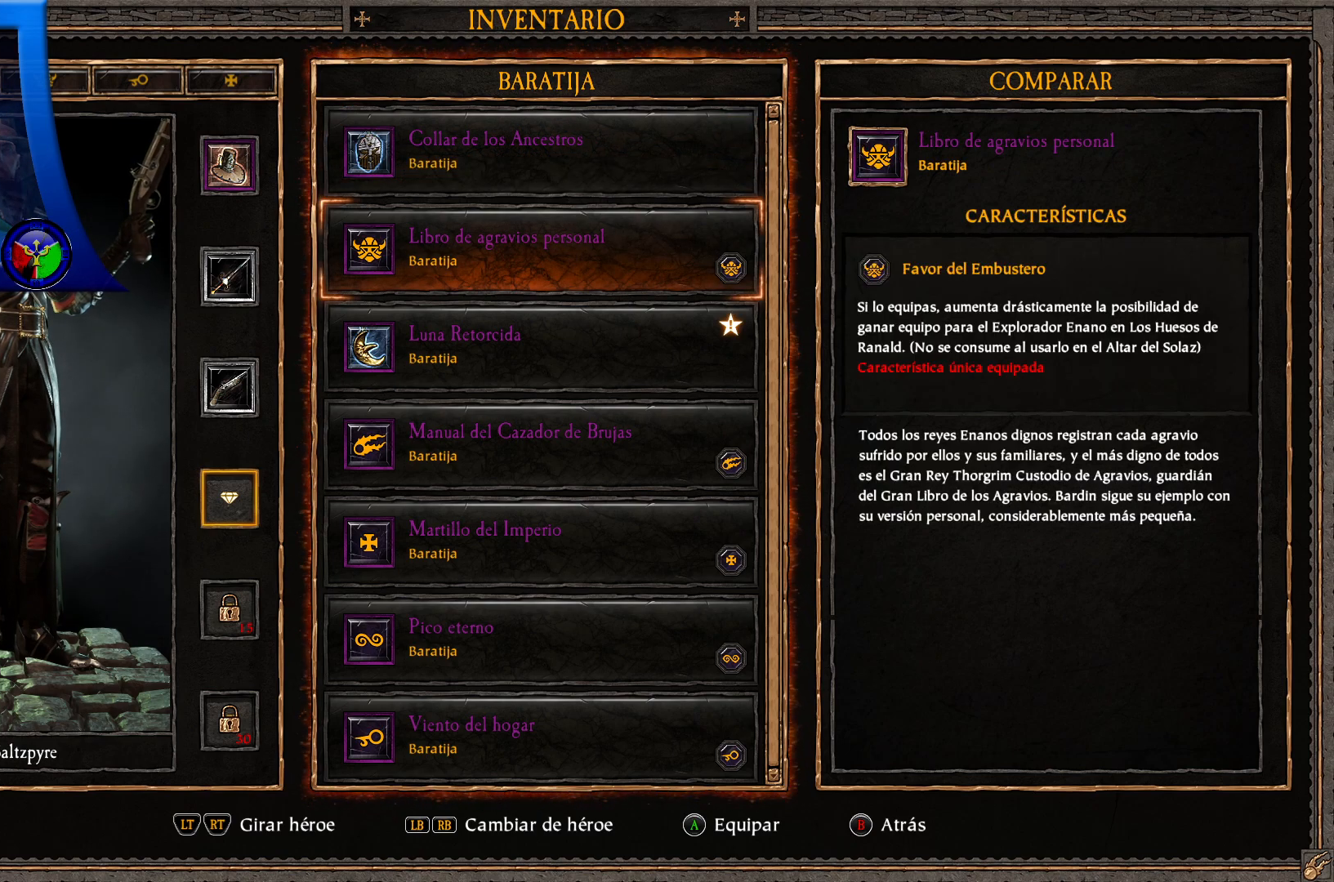
{"buttons": [], "left_stick": "center", "right_stick": "center", "events": [[150, "DPAD_DOWN", "down"], [267, "DPAD_DOWN", "up"], [367, "DPAD_DOWN", "down"], [467, "DPAD_DOWN", "up"]]}
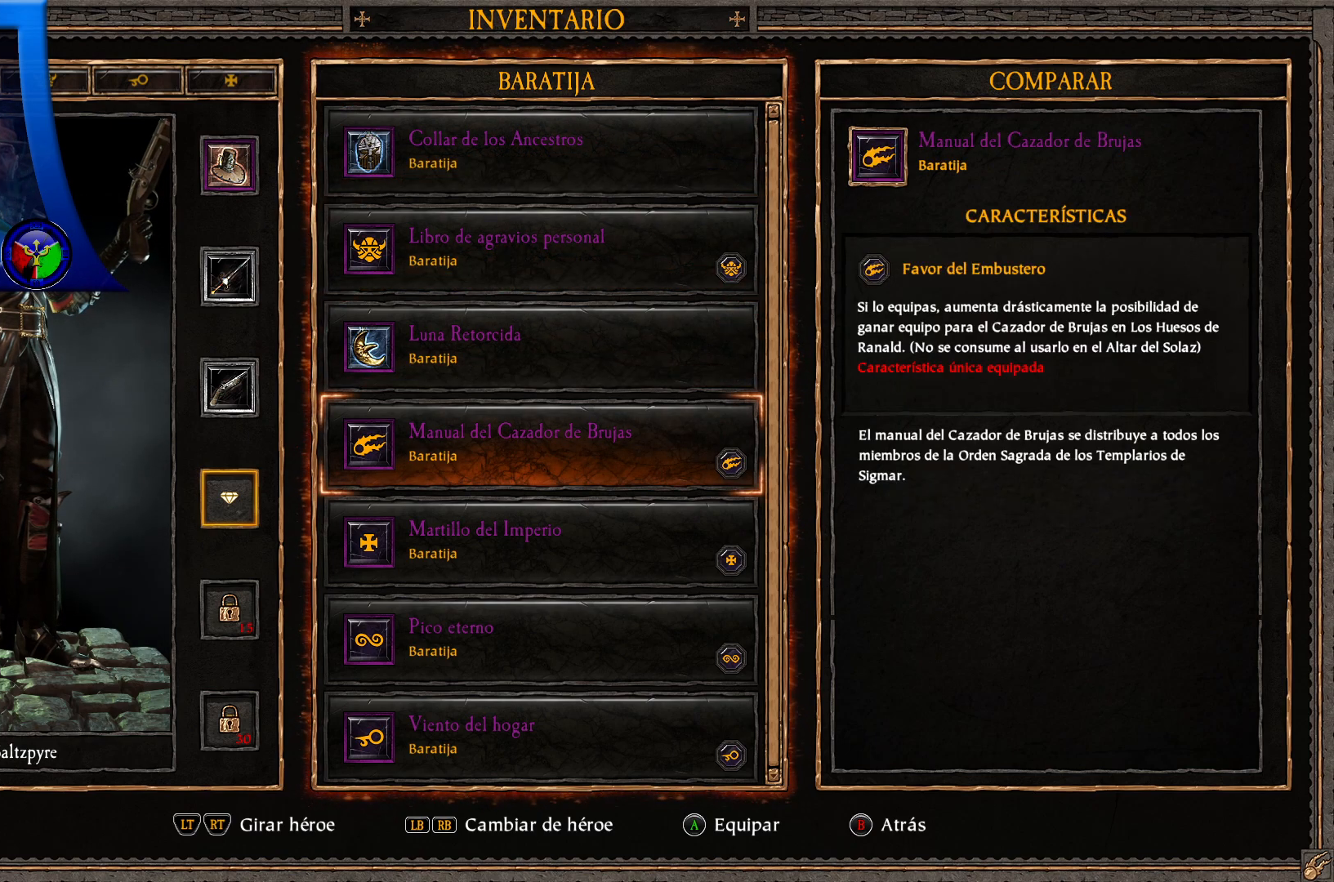
{"buttons": [], "left_stick": "center", "right_stick": "center", "events": [[83, "DPAD_DOWN", "down"], [217, "DPAD_DOWN", "up"], [300, "DPAD_DOWN", "down"], [400, "DPAD_DOWN", "up"]]}
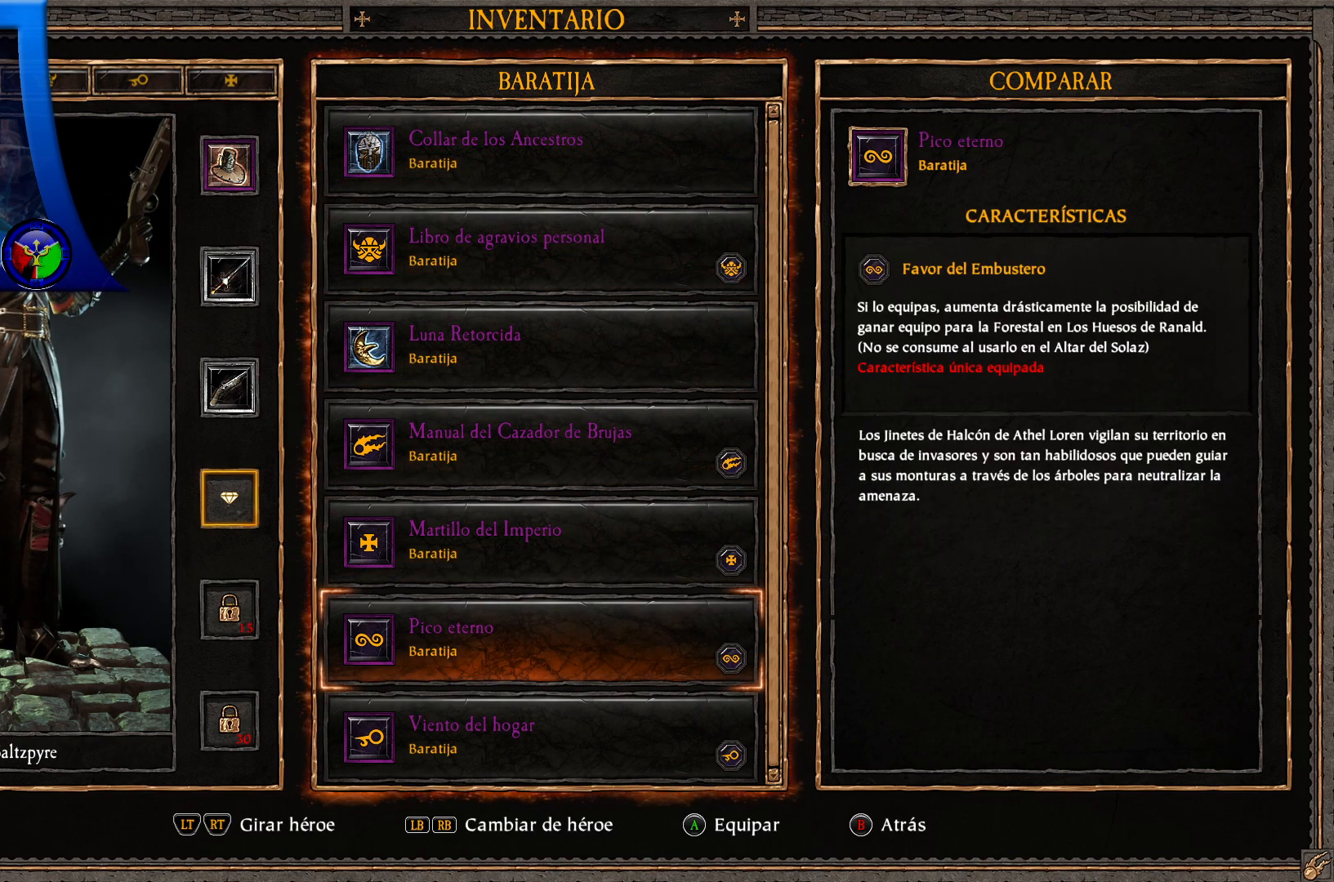
{"buttons": [], "left_stick": "center", "right_stick": "center", "events": [[150, "DPAD_DOWN", "down"], [283, "DPAD_DOWN", "up"], [367, "DPAD_DOWN", "down"], [500, "DPAD_DOWN", "up"]]}
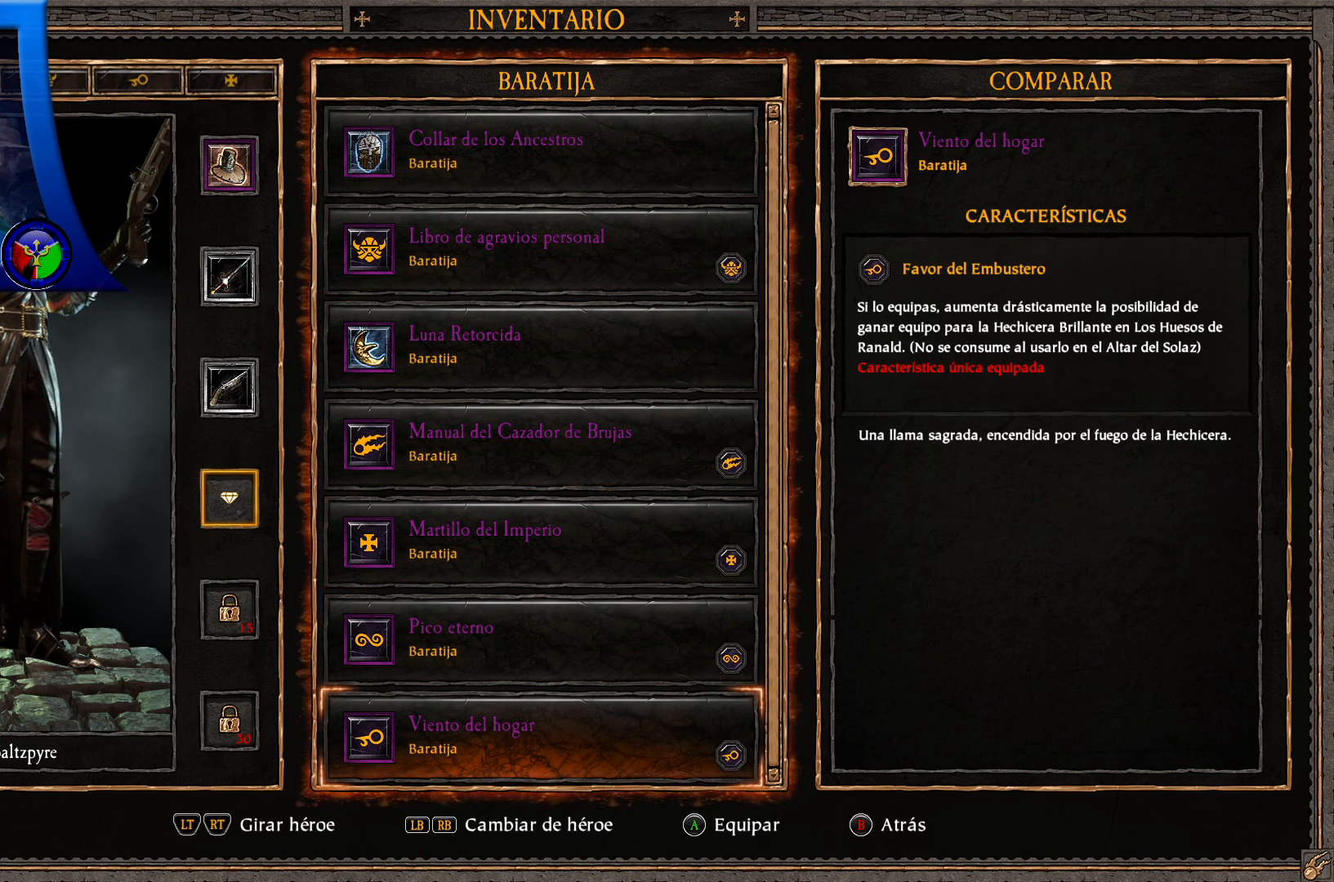
{"buttons": ["DPAD_UP"], "left_stick": "center", "right_stick": "center", "events": [[450, "DPAD_UP", "down"]]}
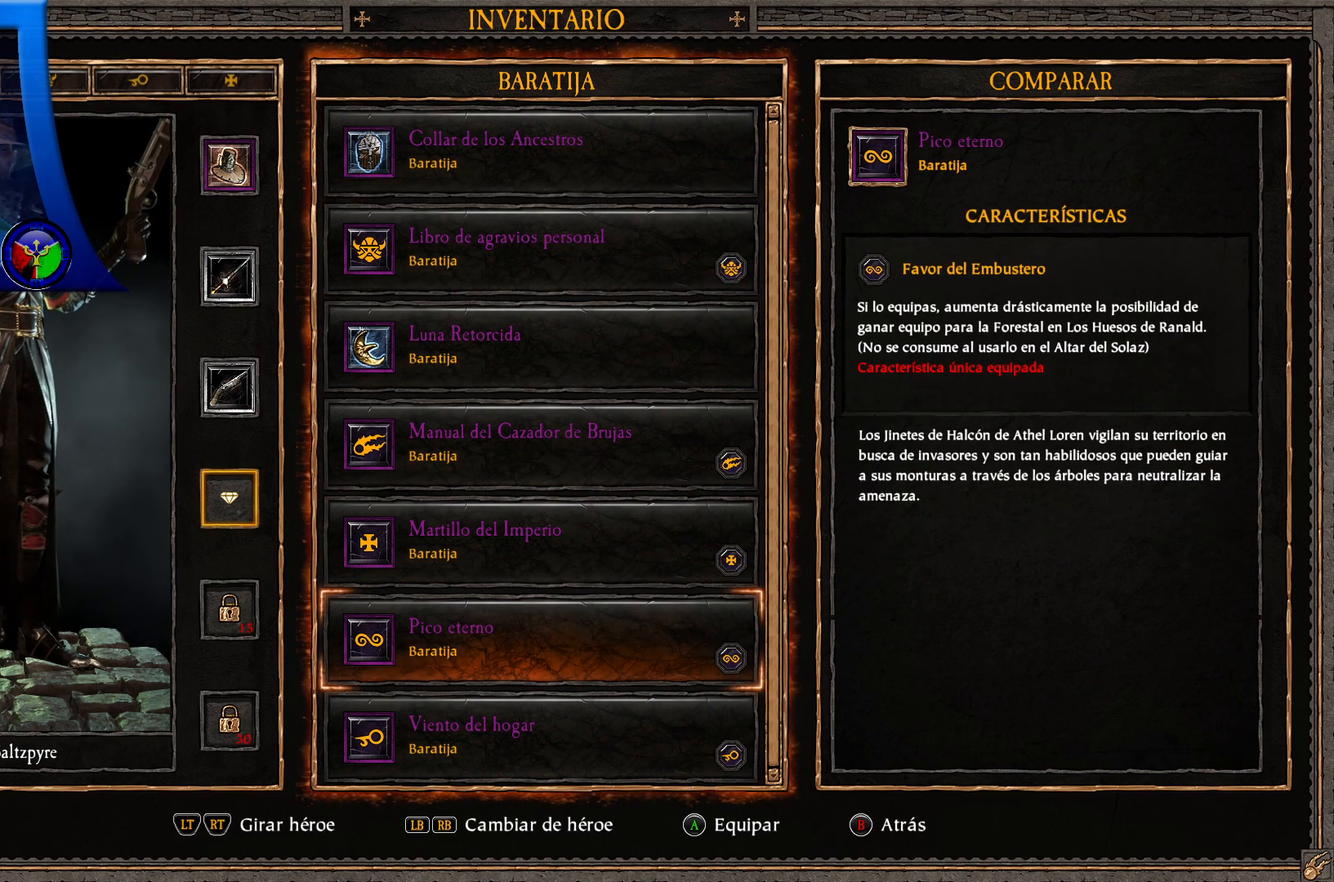
{"buttons": [], "left_stick": "center", "right_stick": "center", "events": [[50, "DPAD_UP", "up"], [133, "DPAD_UP", "down"], [267, "DPAD_UP", "up"], [333, "DPAD_UP", "down"], [467, "DPAD_UP", "up"]]}
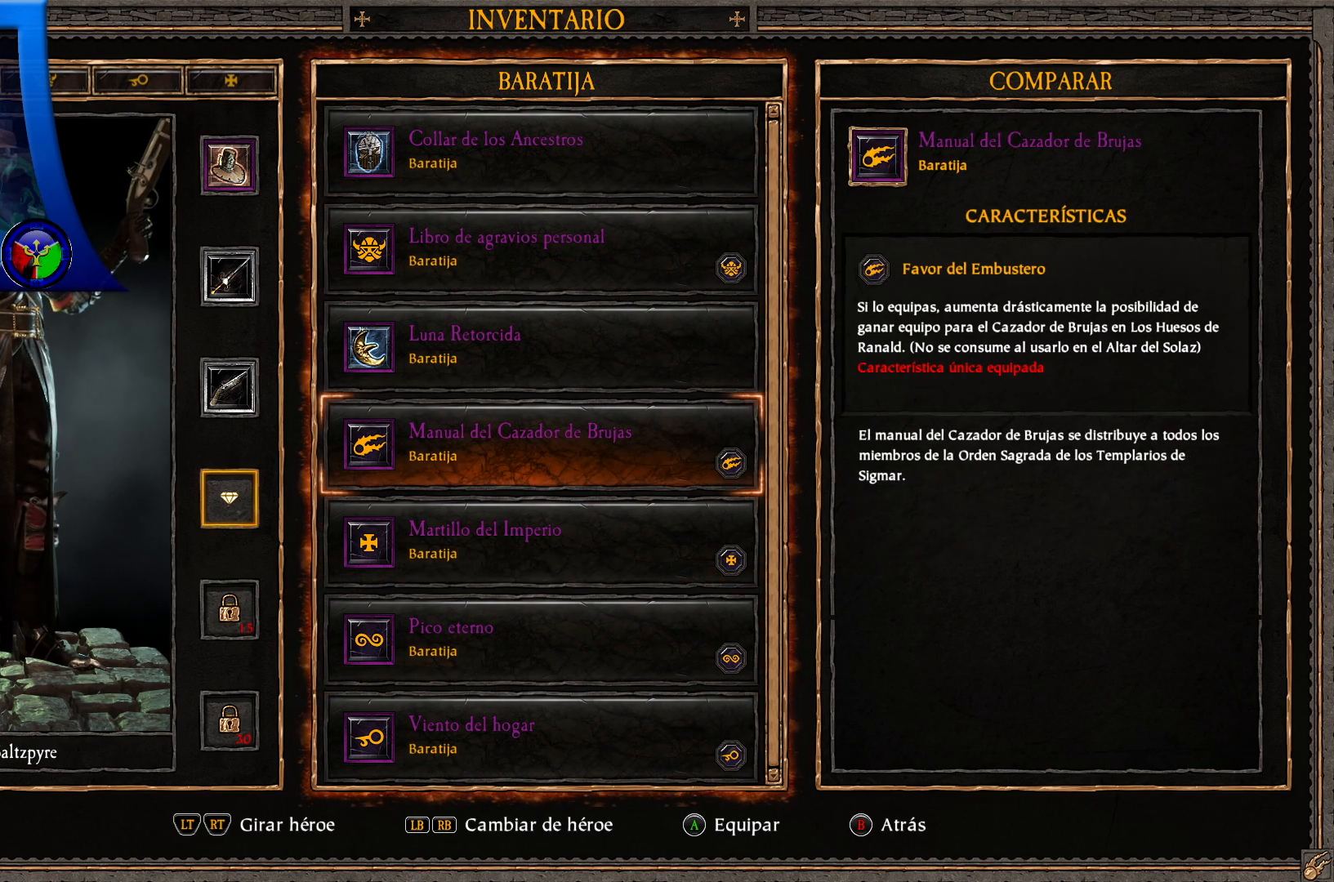
{"buttons": [], "left_stick": "center", "right_stick": "center", "events": [[17, "DPAD_UP", "down"], [167, "DPAD_UP", "up"]]}
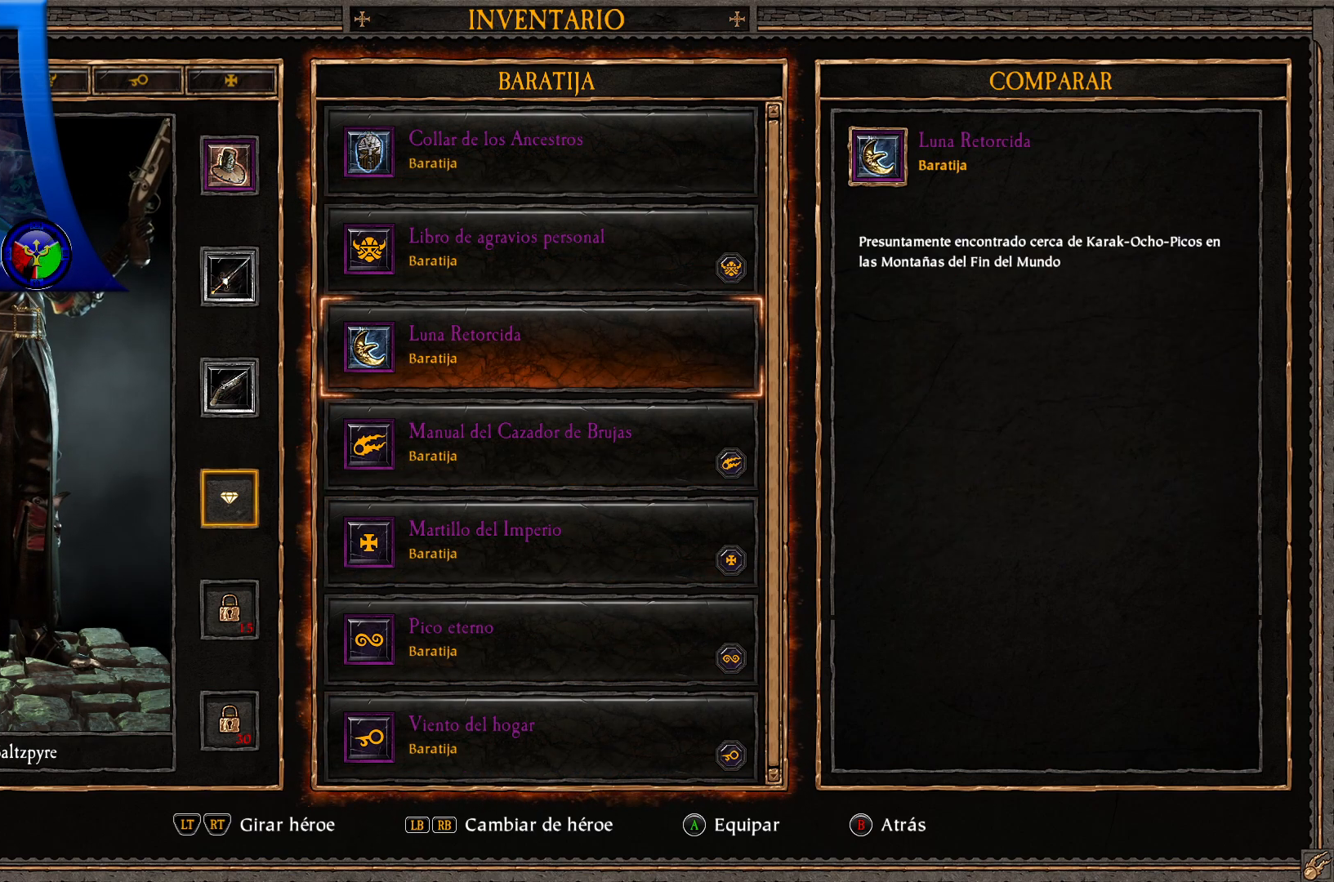
{"buttons": [], "left_stick": "center", "right_stick": "center", "events": []}
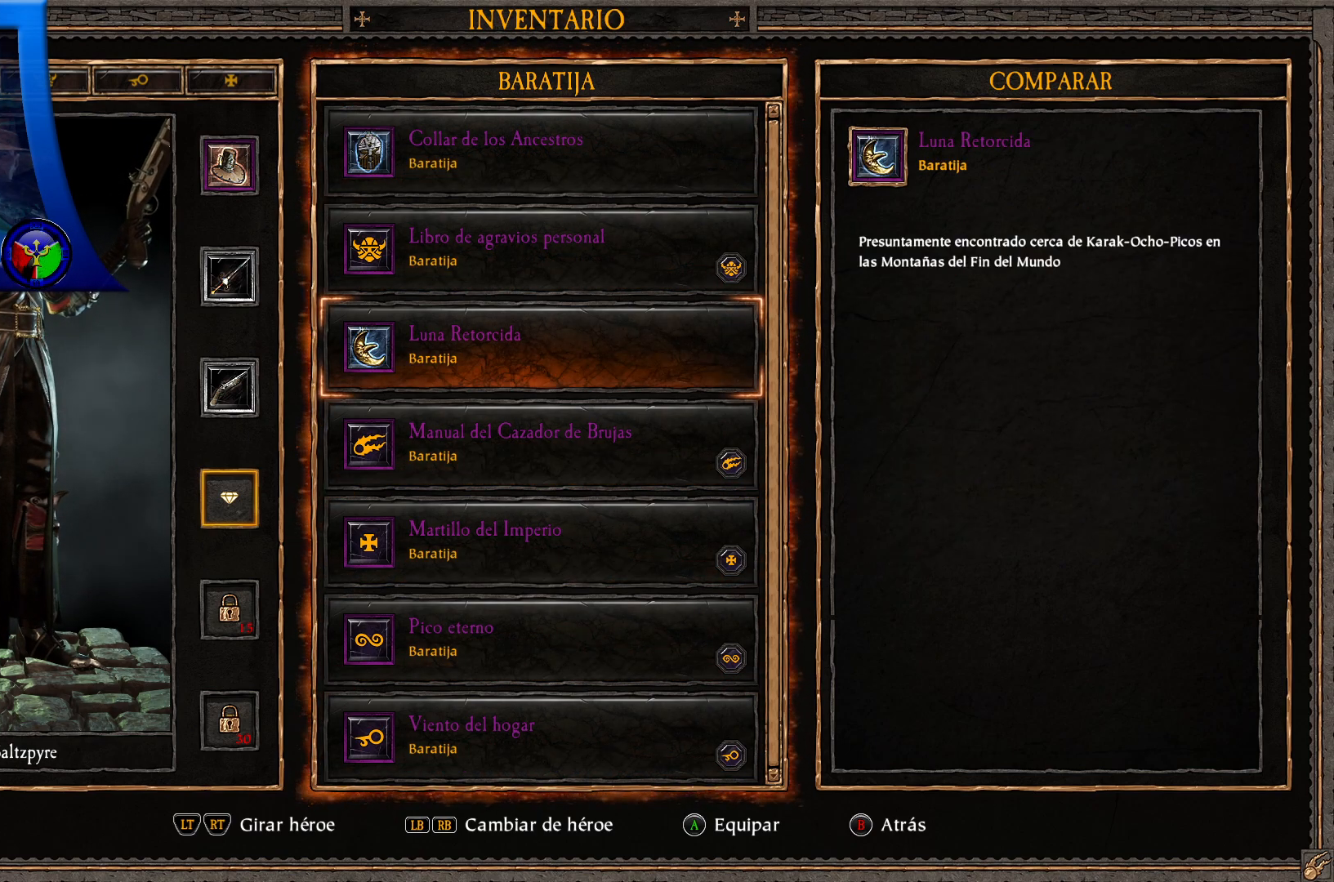
{"buttons": [], "left_stick": "center", "right_stick": "center", "events": []}
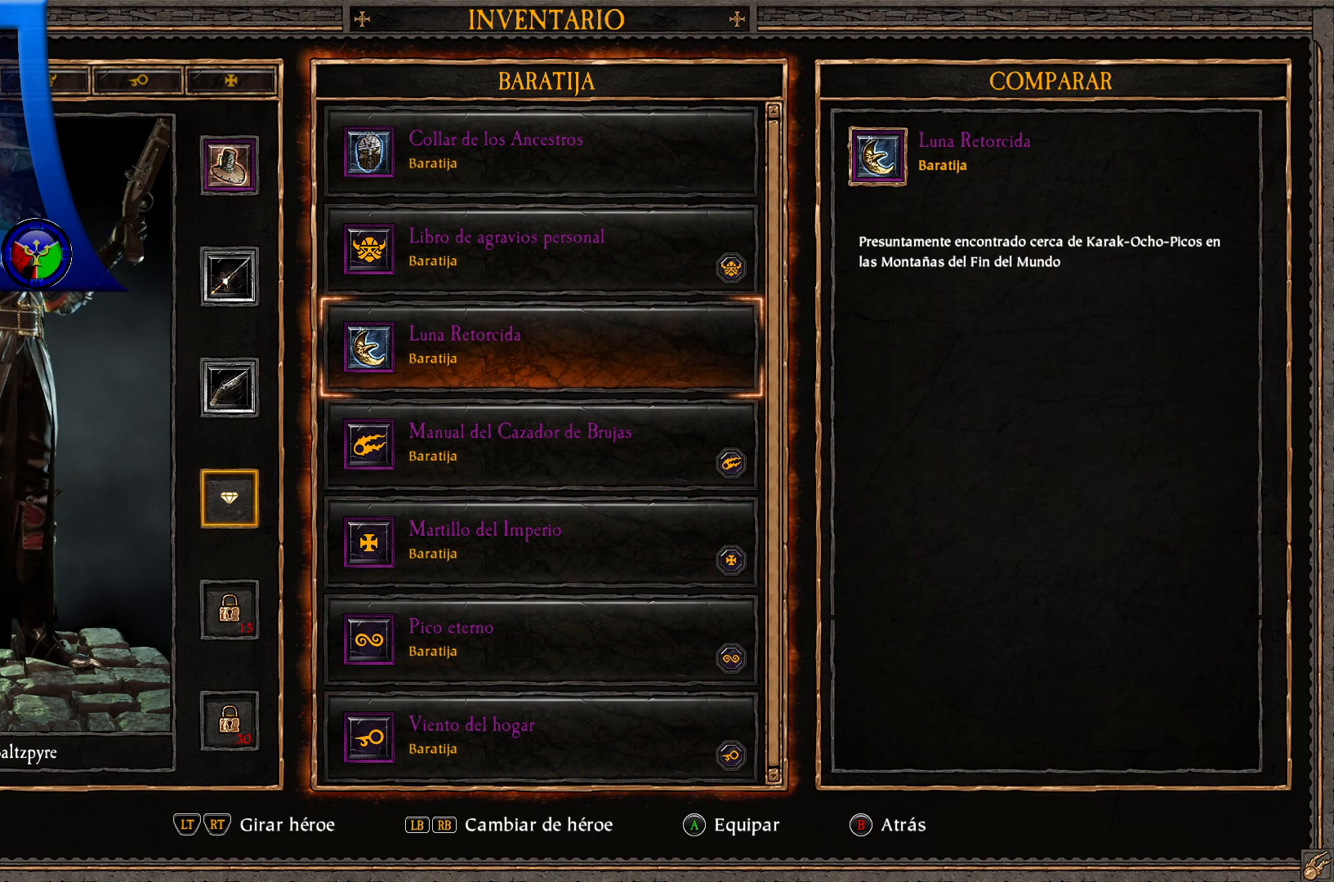
{"buttons": [], "left_stick": "center", "right_stick": "center", "events": []}
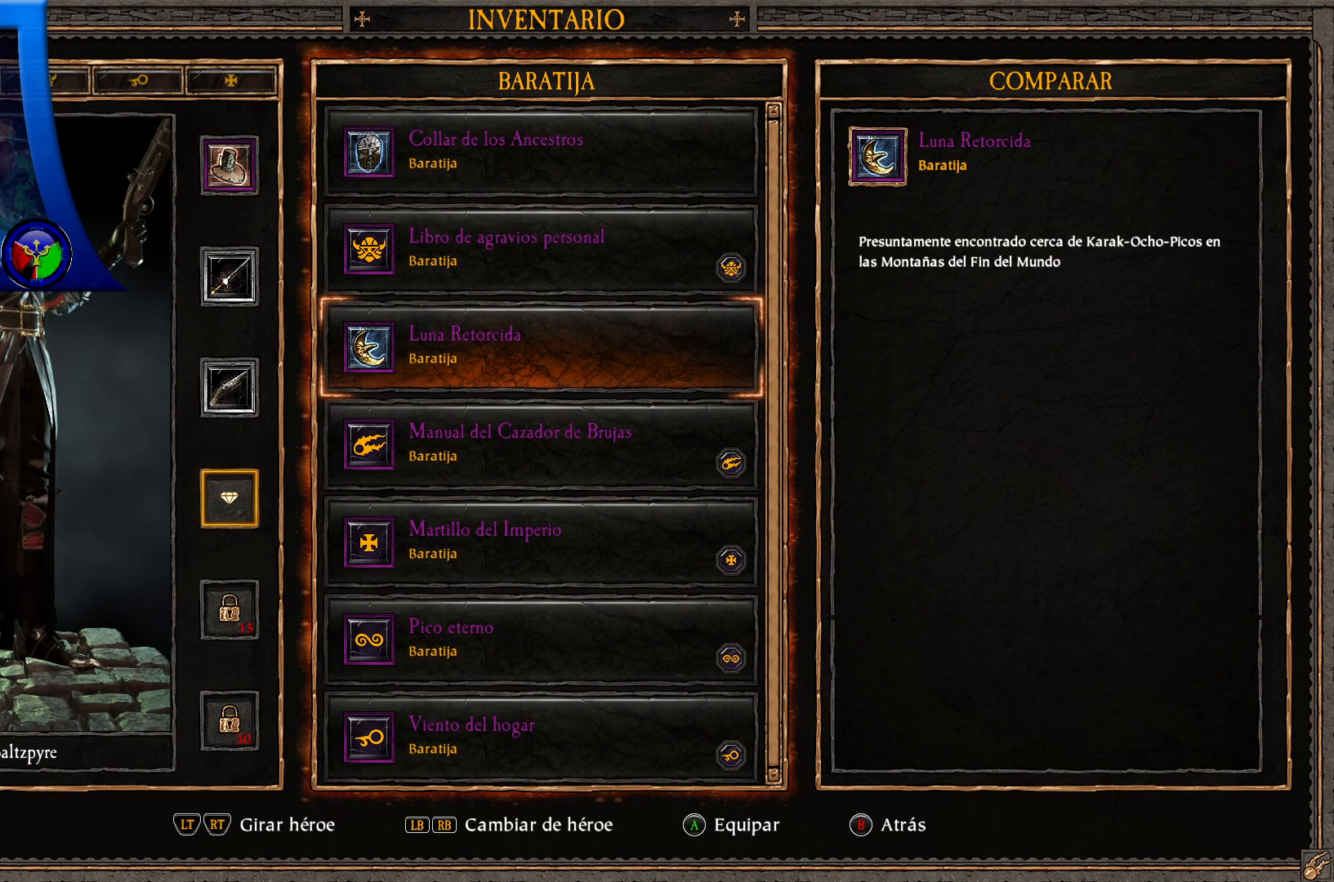
{"buttons": [], "left_stick": "center", "right_stick": "center", "events": [[350, "DPAD_UP", "down"], [467, "DPAD_UP", "up"]]}
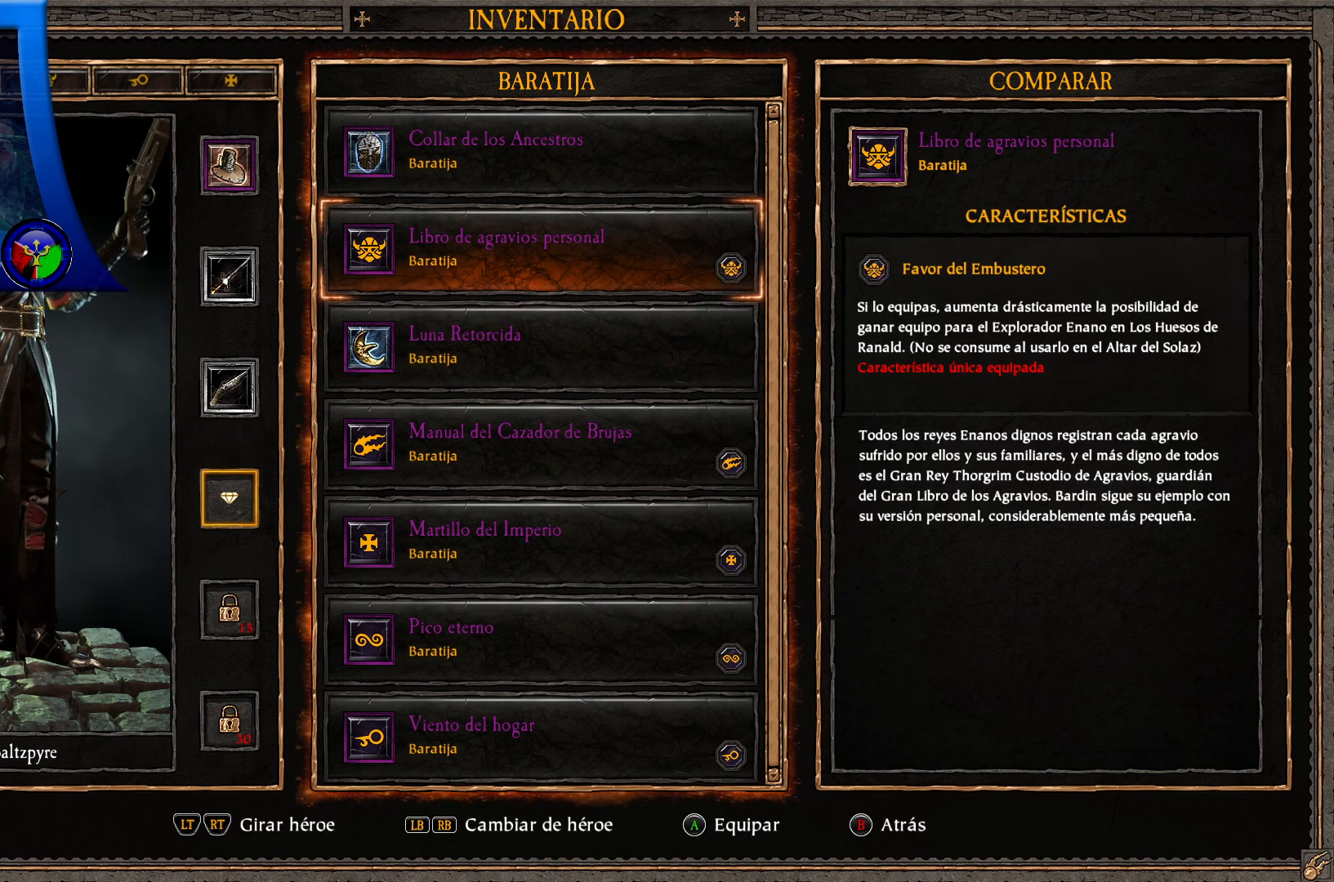
{"buttons": ["DPAD_UP"], "left_stick": "center", "right_stick": "center", "events": [[117, "DPAD_UP", "down"], [233, "DPAD_UP", "up"], [500, "DPAD_UP", "down"]]}
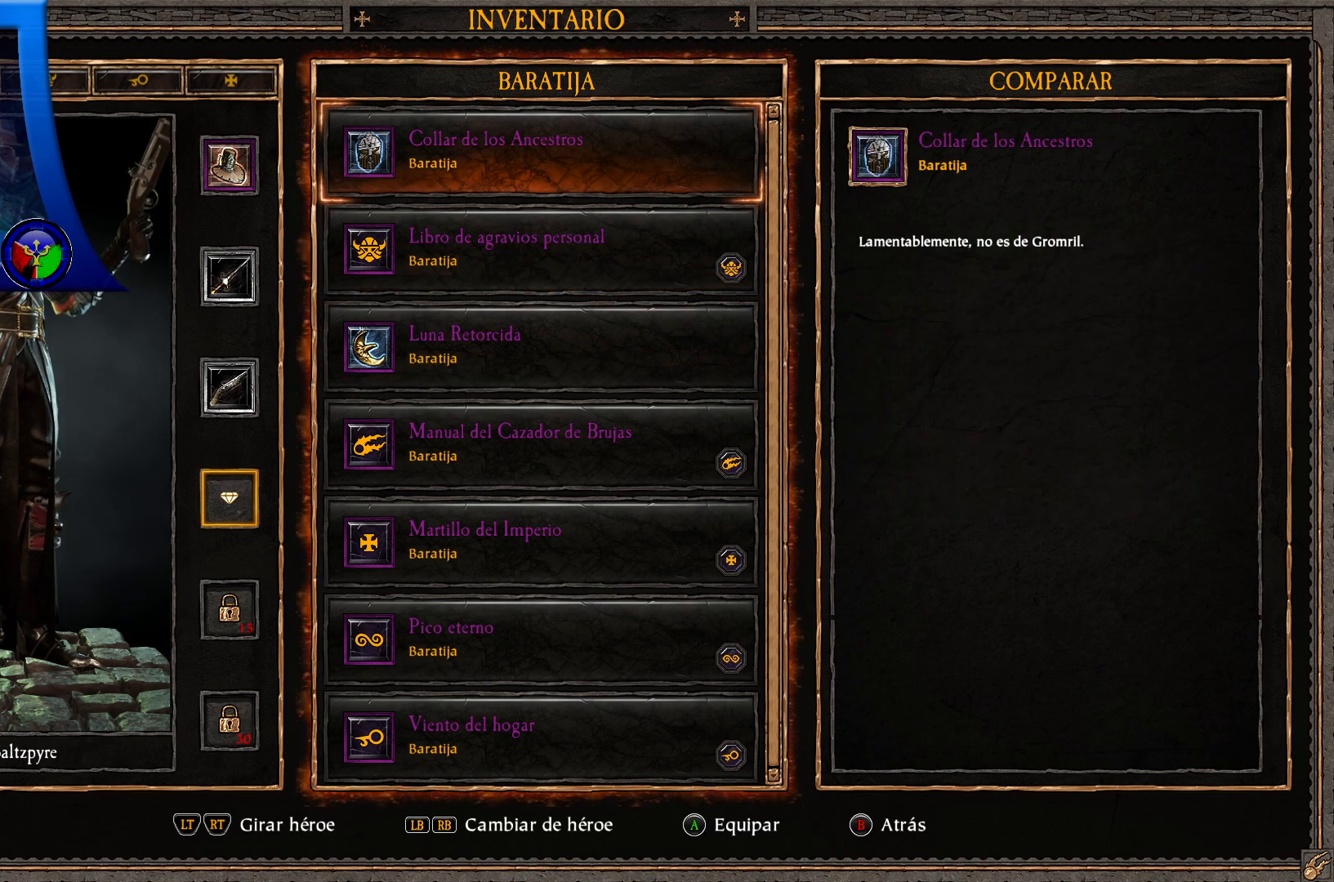
{"buttons": [], "left_stick": "center", "right_stick": "center", "events": [[50, "DPAD_UP", "up"], [283, "DPAD_DOWN", "down"], [417, "DPAD_DOWN", "up"]]}
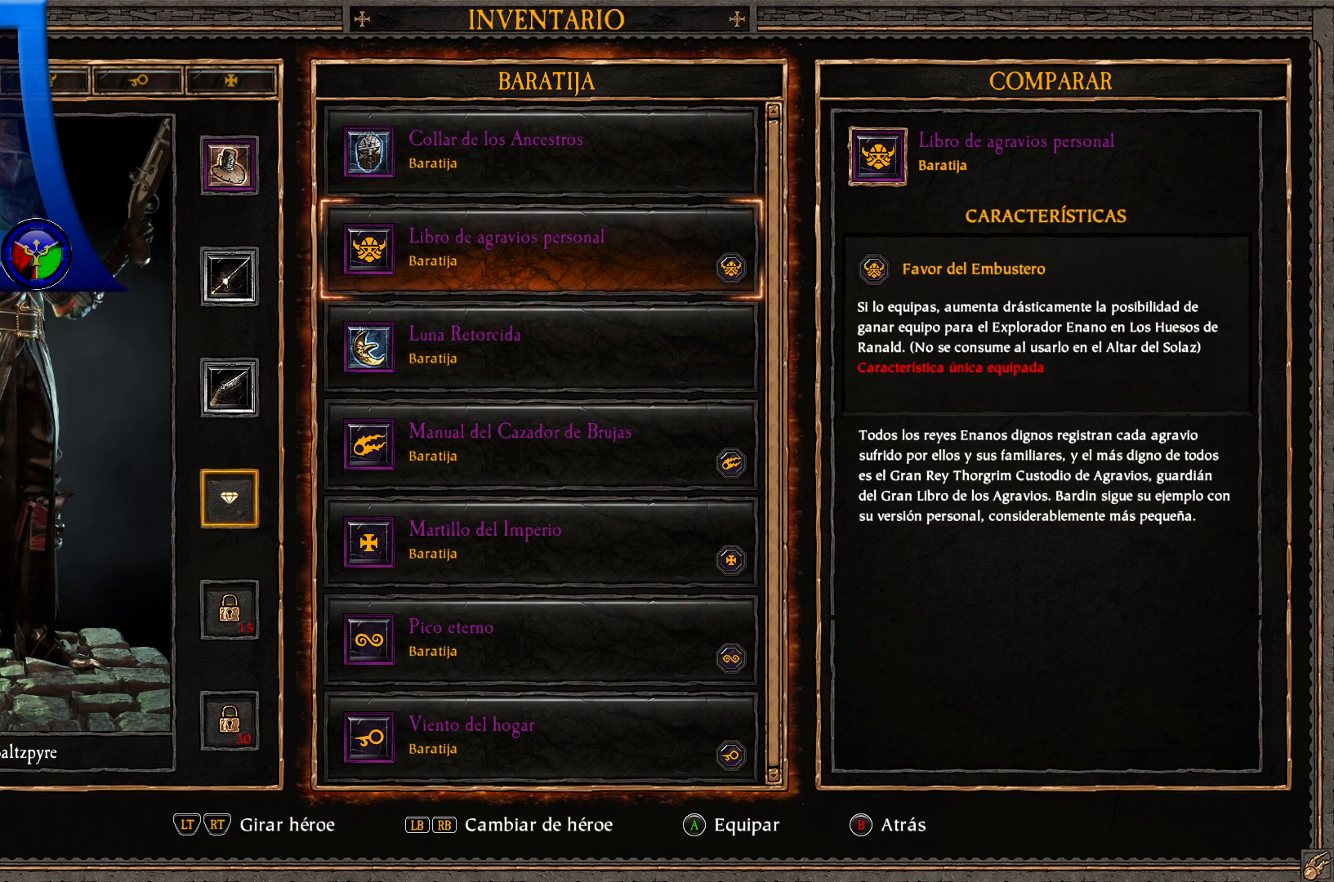
{"buttons": [], "left_stick": "center", "right_stick": "center", "events": []}
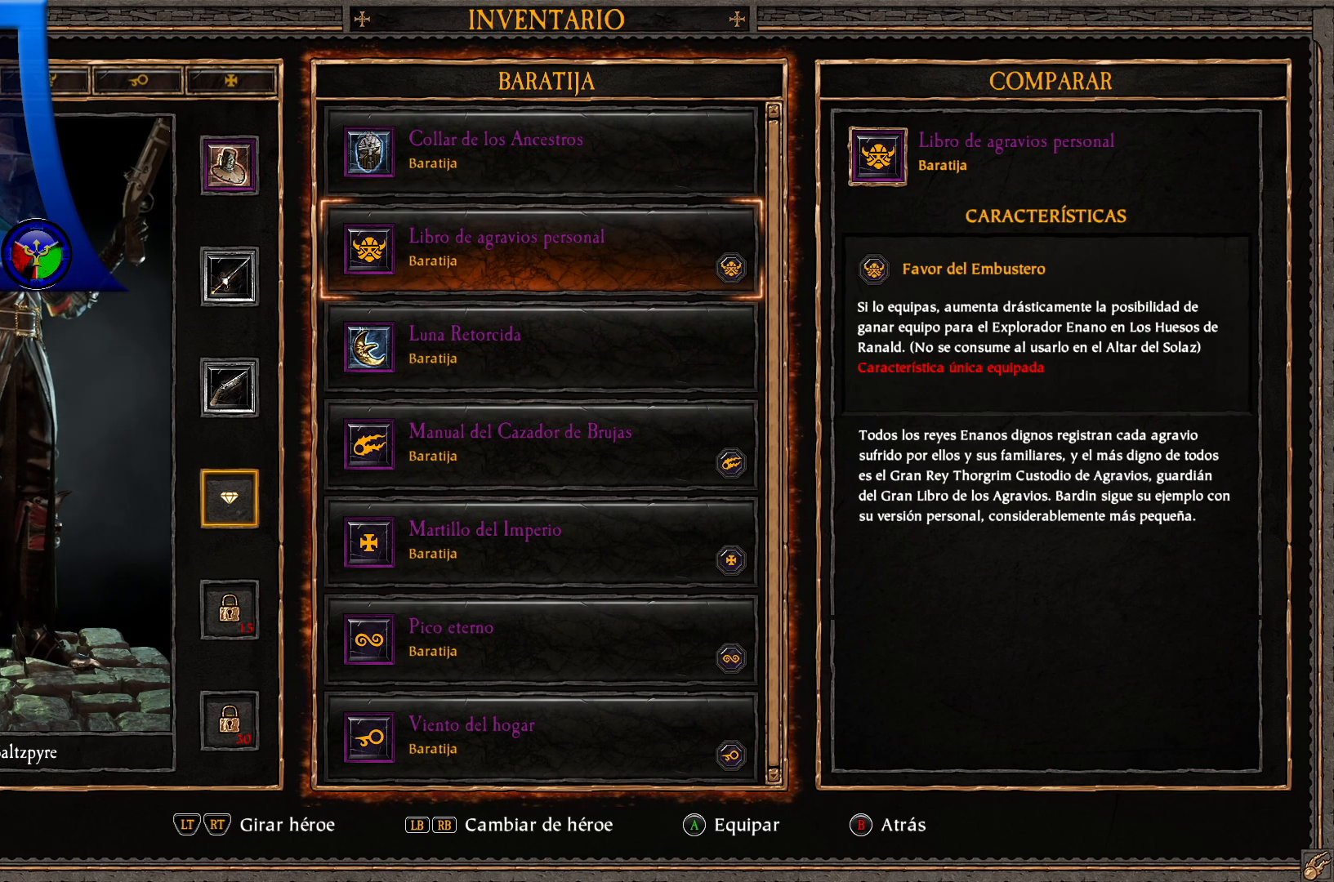
{"buttons": [], "left_stick": "center", "right_stick": "center", "events": []}
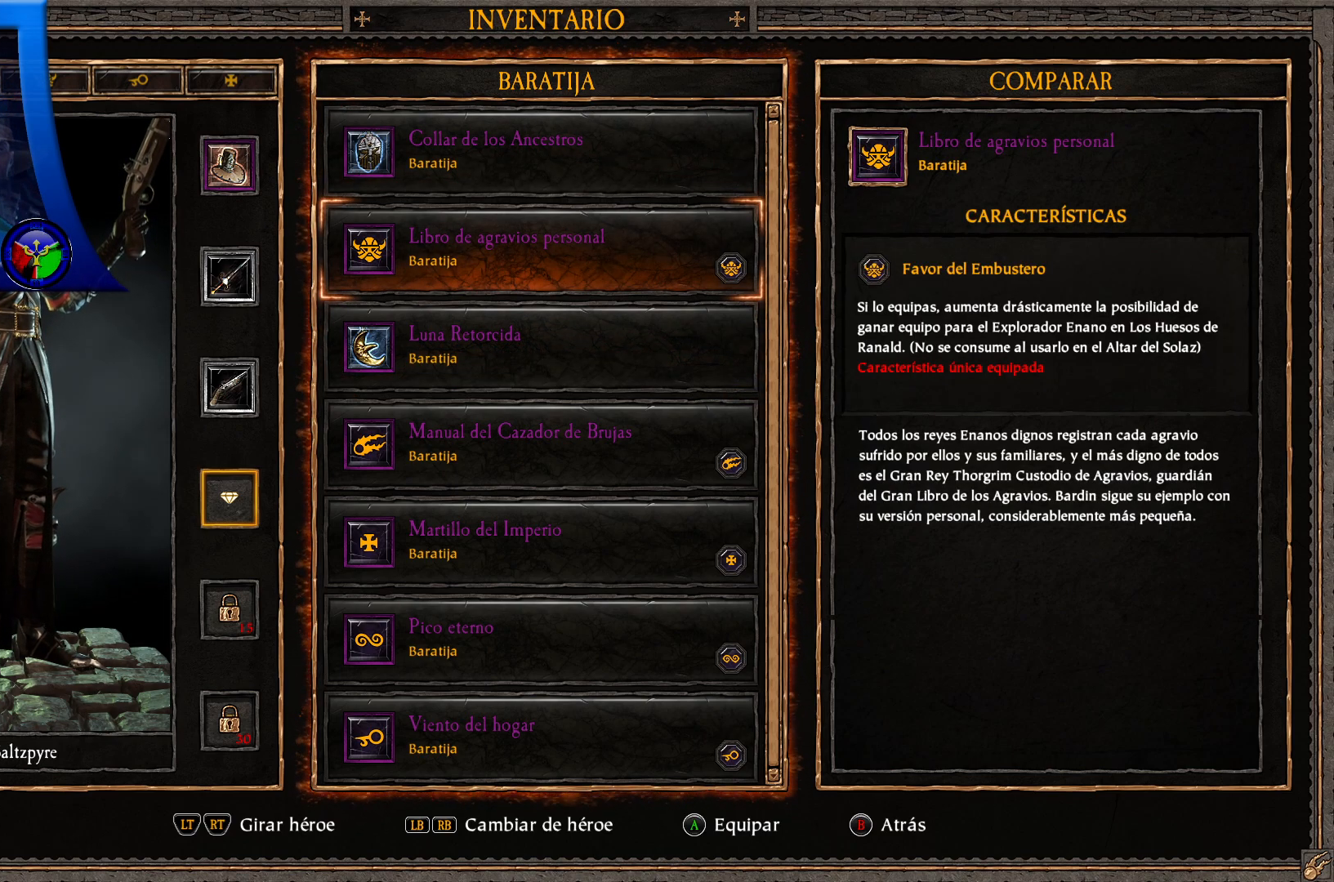
{"buttons": [], "left_stick": "center", "right_stick": "center", "events": [[350, "DPAD_DOWN", "down"], [500, "DPAD_DOWN", "up"]]}
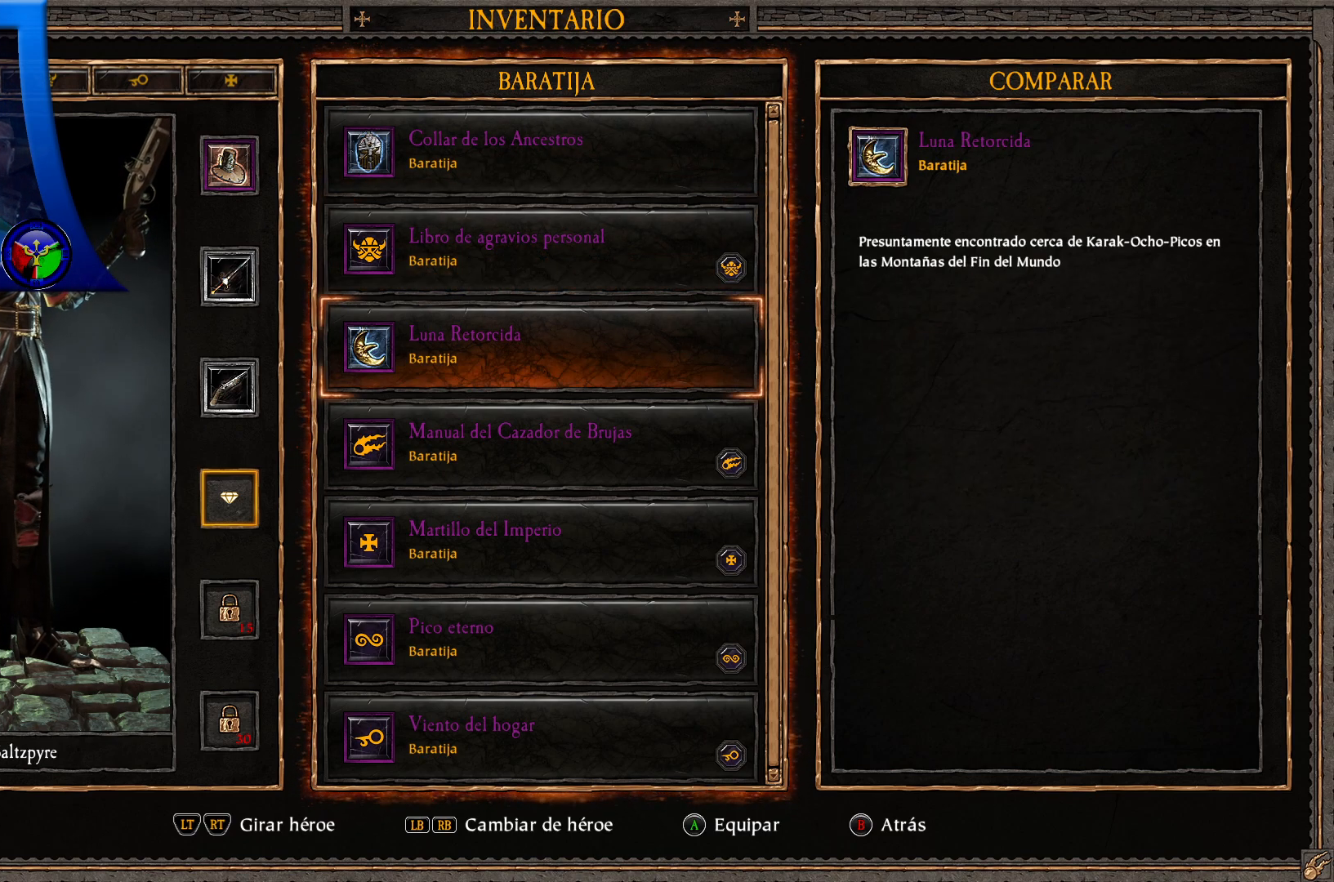
{"buttons": ["DPAD_DOWN"], "left_stick": "center", "right_stick": "center", "events": [[467, "DPAD_DOWN", "down"]]}
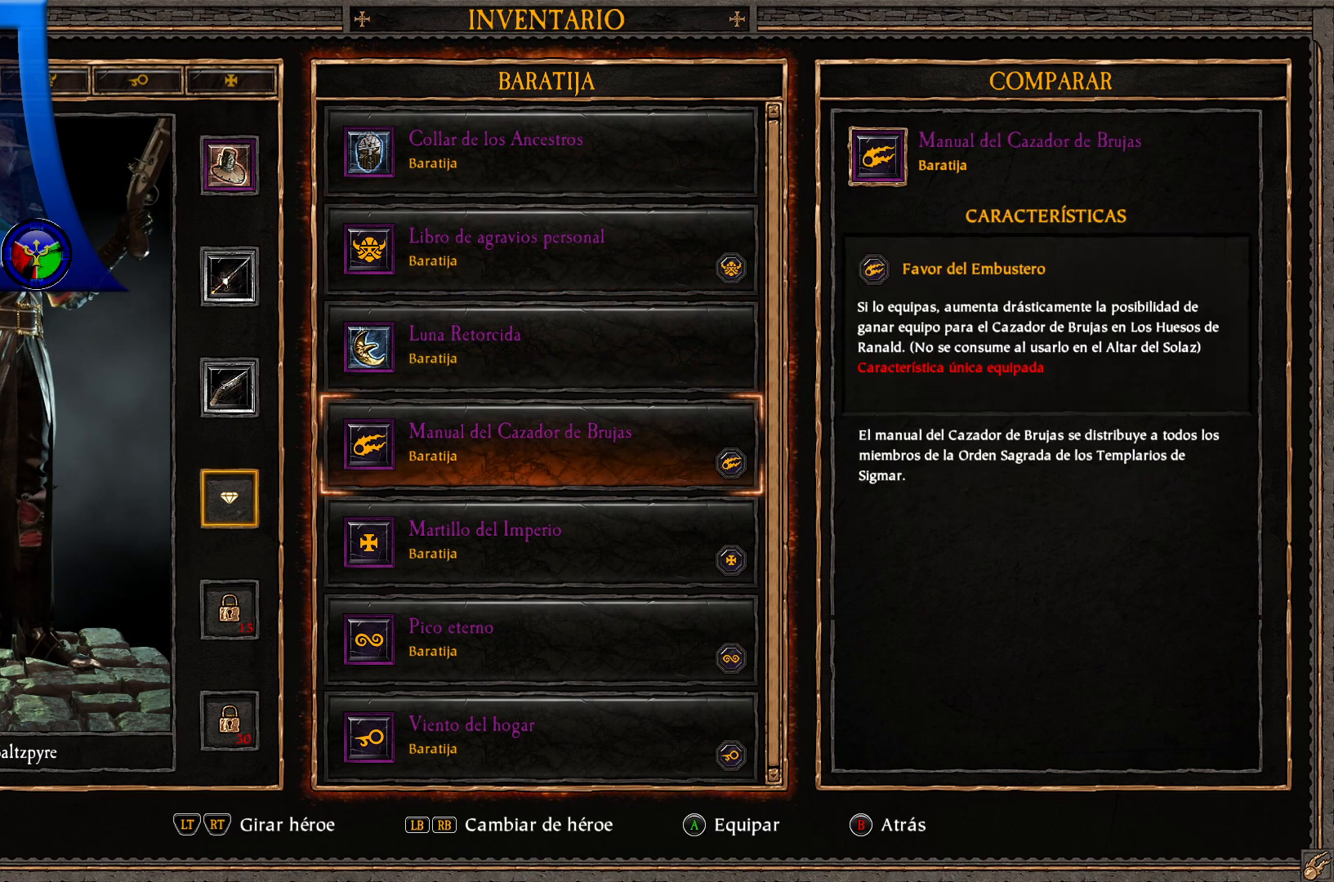
{"buttons": ["DPAD_DOWN"], "left_stick": "center", "right_stick": "center", "events": [[117, "DPAD_DOWN", "up"], [433, "DPAD_DOWN", "down"]]}
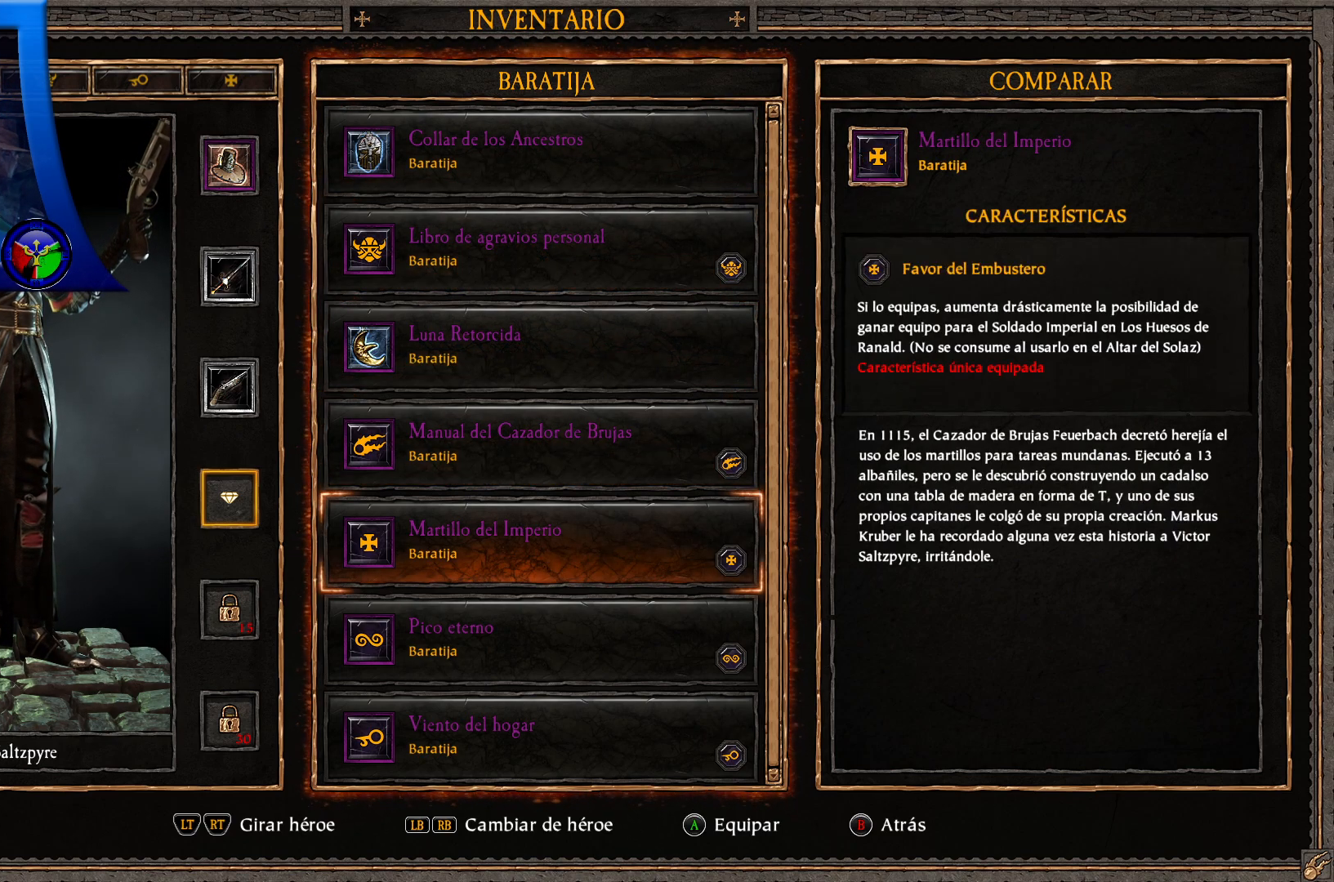
{"buttons": [], "left_stick": "center", "right_stick": "center", "events": [[83, "DPAD_DOWN", "up"], [300, "DPAD_DOWN", "down"], [450, "DPAD_DOWN", "up"]]}
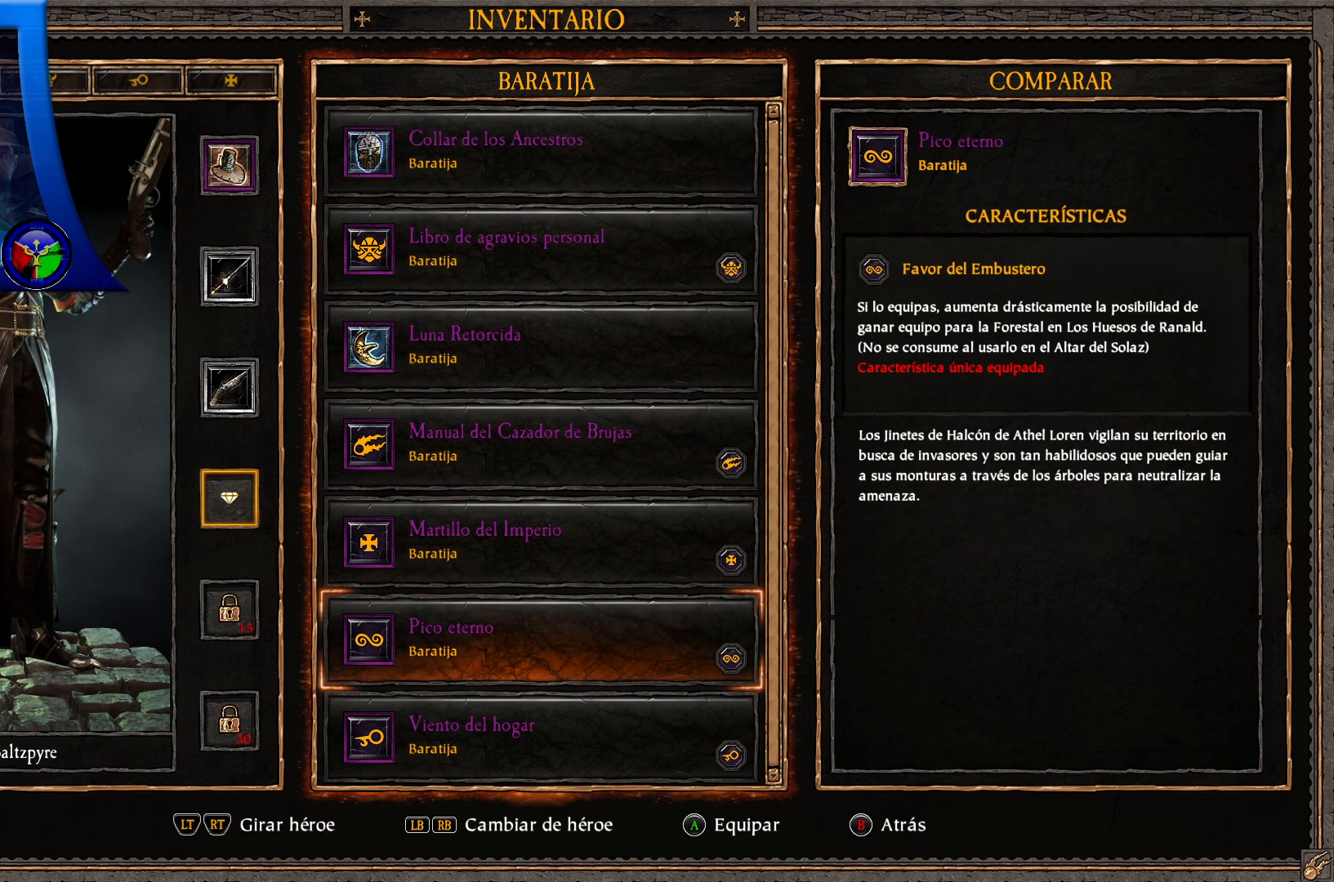
{"buttons": ["DPAD_DOWN"], "left_stick": "center", "right_stick": "center", "events": [[100, "DPAD_DOWN", "down"], [233, "DPAD_DOWN", "up"], [367, "DPAD_DOWN", "down"]]}
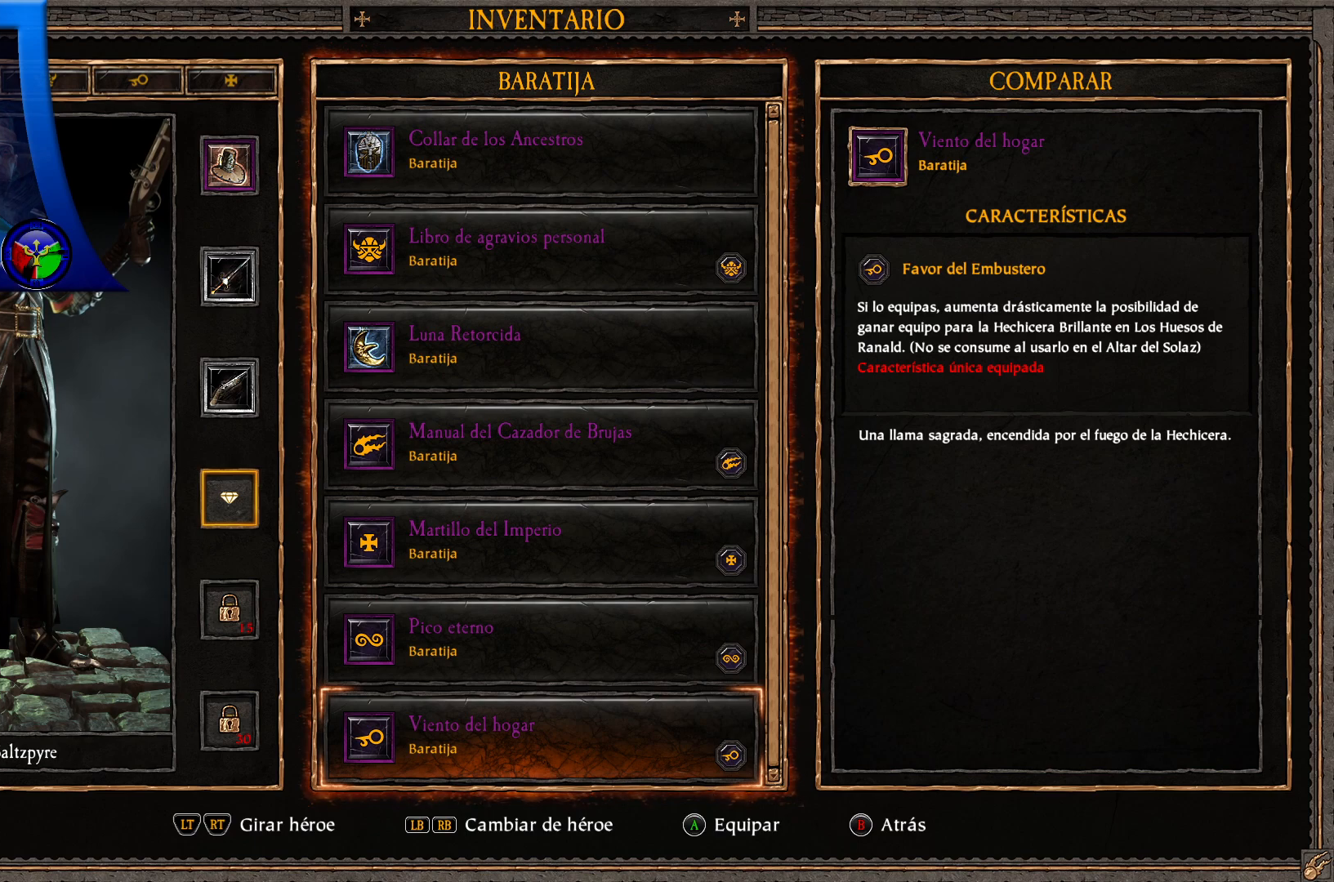
{"buttons": [], "left_stick": "center", "right_stick": "center", "events": [[17, "DPAD_DOWN", "up"]]}
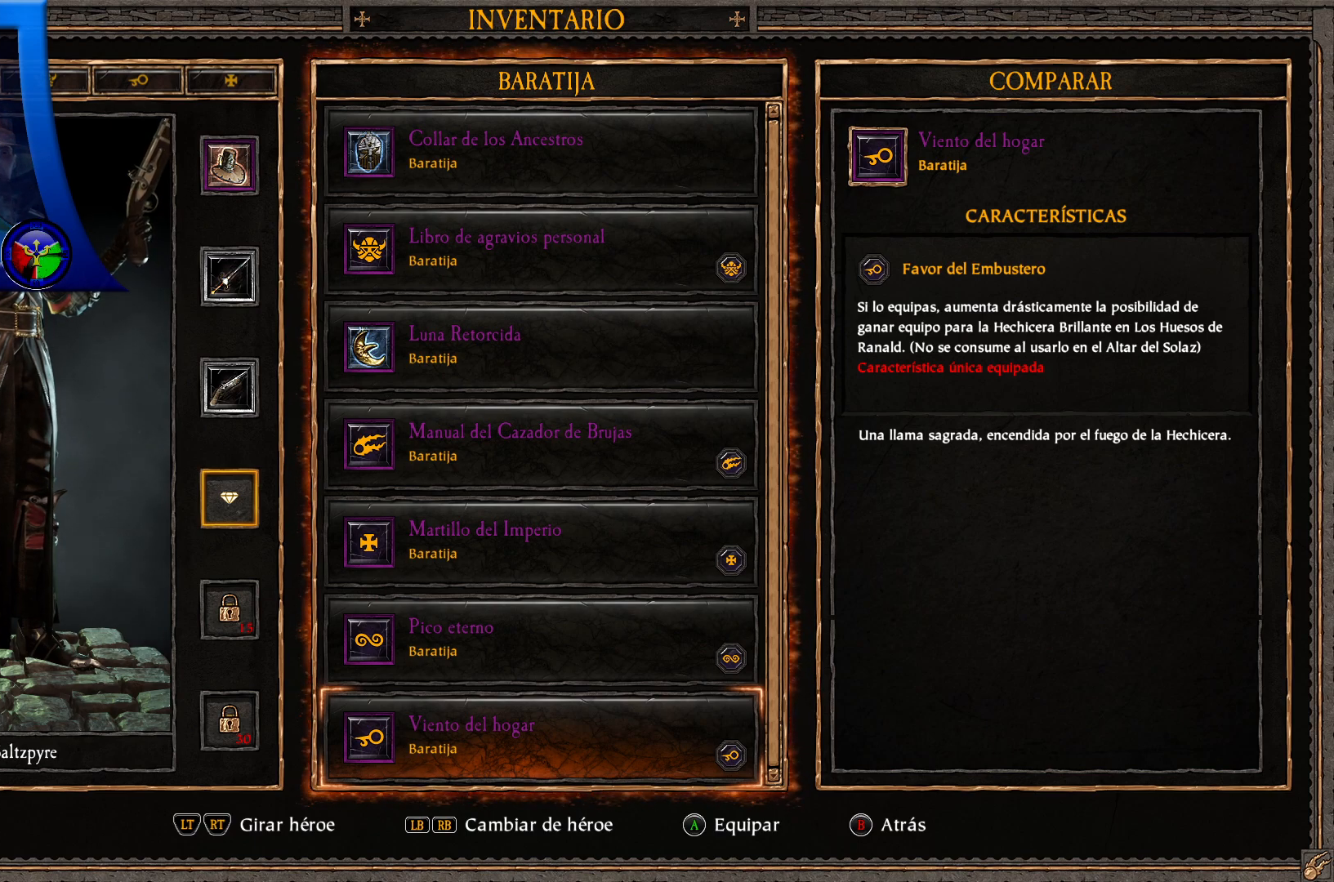
{"buttons": [], "left_stick": "center", "right_stick": "center", "events": []}
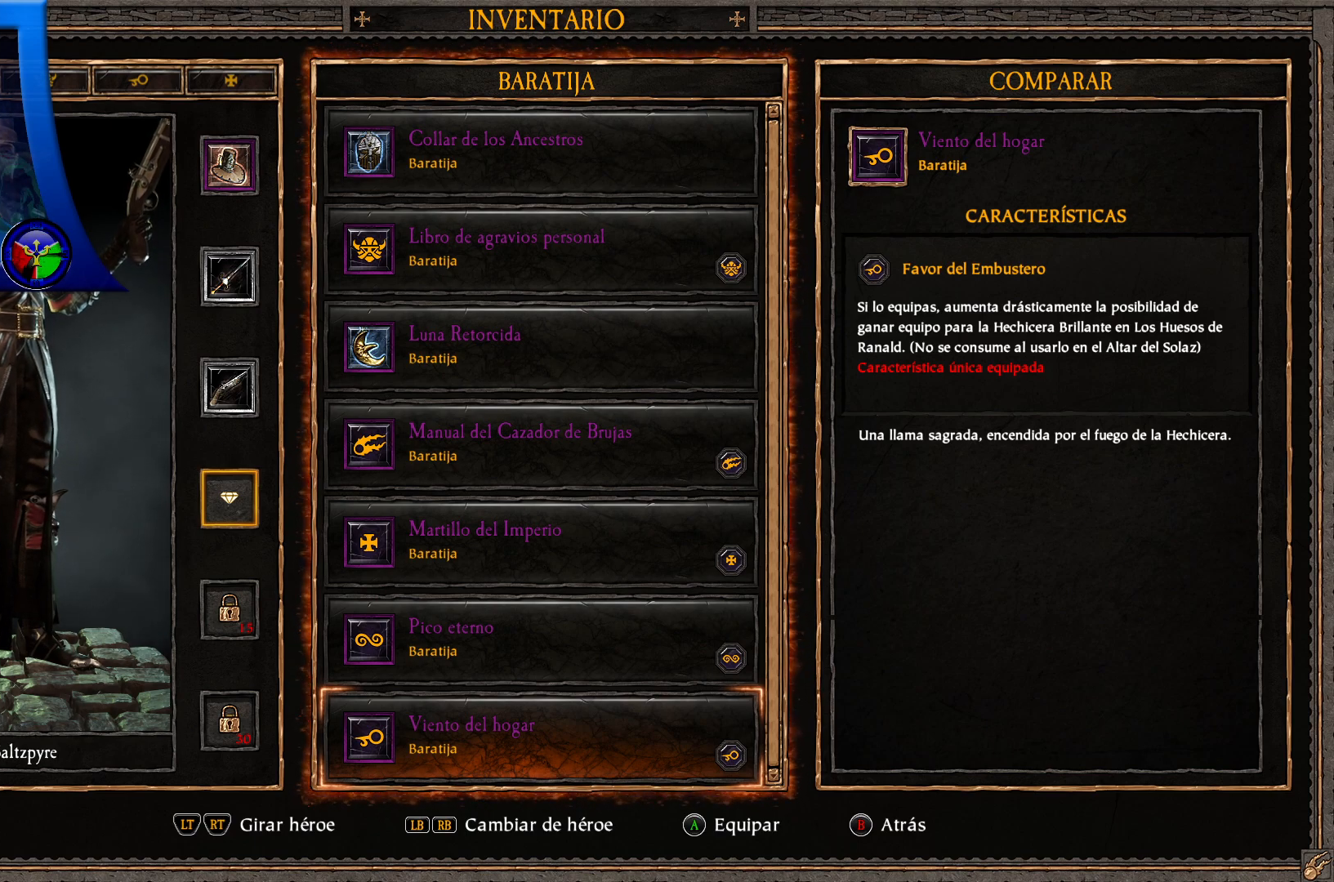
{"buttons": [], "left_stick": "center", "right_stick": "center", "events": []}
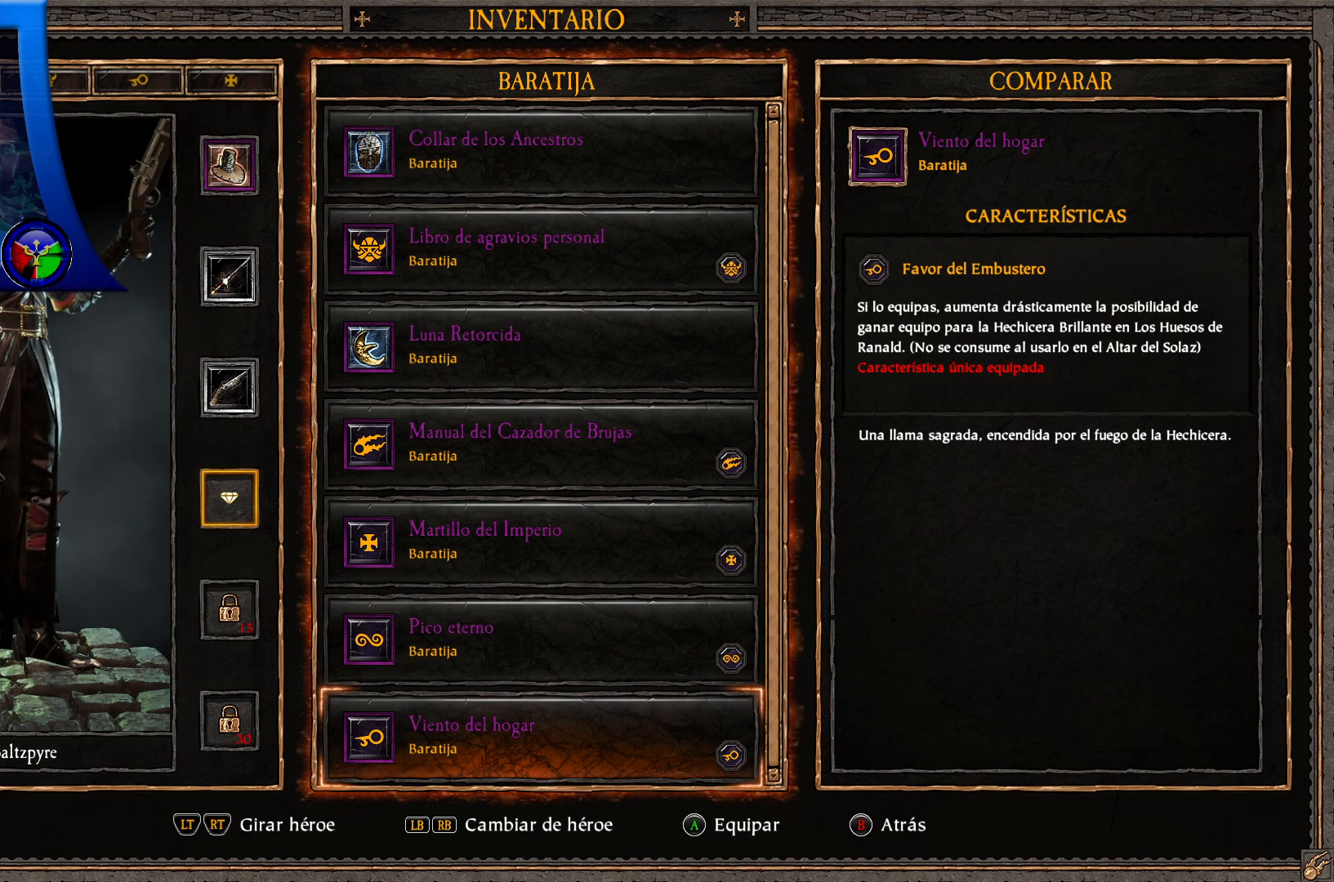
{"buttons": [], "left_stick": "center", "right_stick": "center", "events": []}
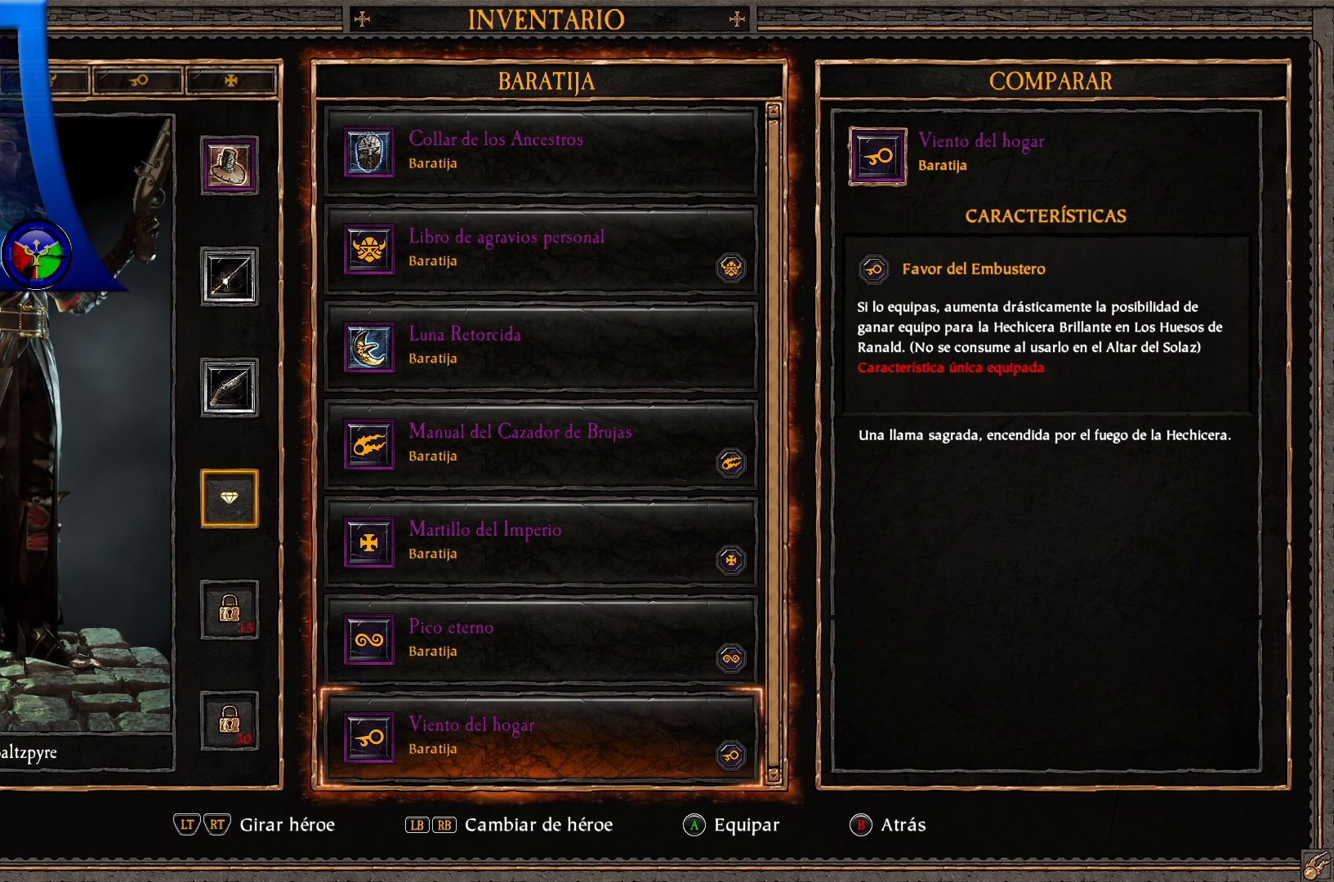
{"buttons": [], "left_stick": "center", "right_stick": "center", "events": []}
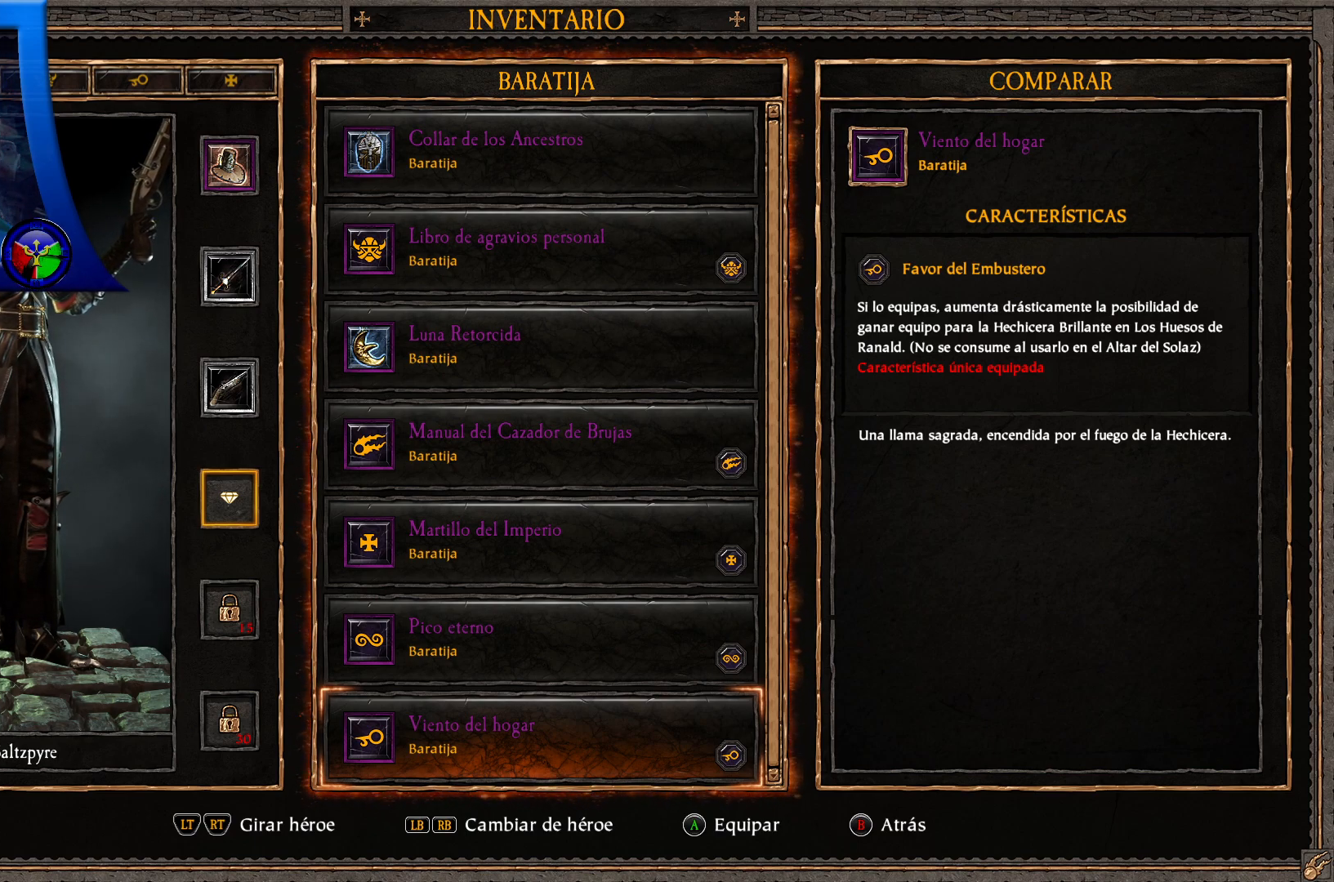
{"buttons": [], "left_stick": "center", "right_stick": "center", "events": [[250, "DPAD_UP", "down"], [383, "DPAD_UP", "up"]]}
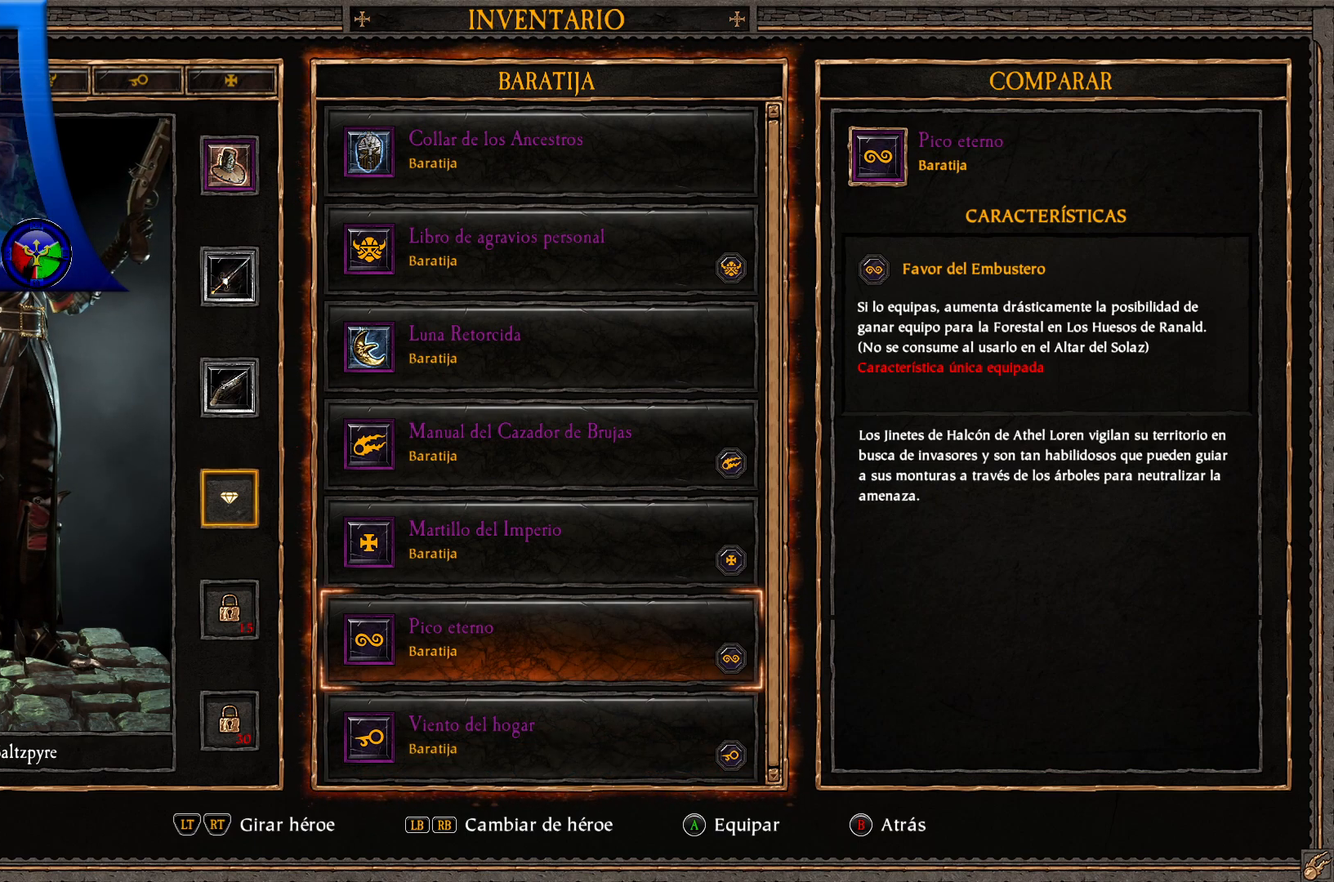
{"buttons": ["DPAD_UP"], "left_stick": "center", "right_stick": "center", "events": [[467, "DPAD_UP", "down"]]}
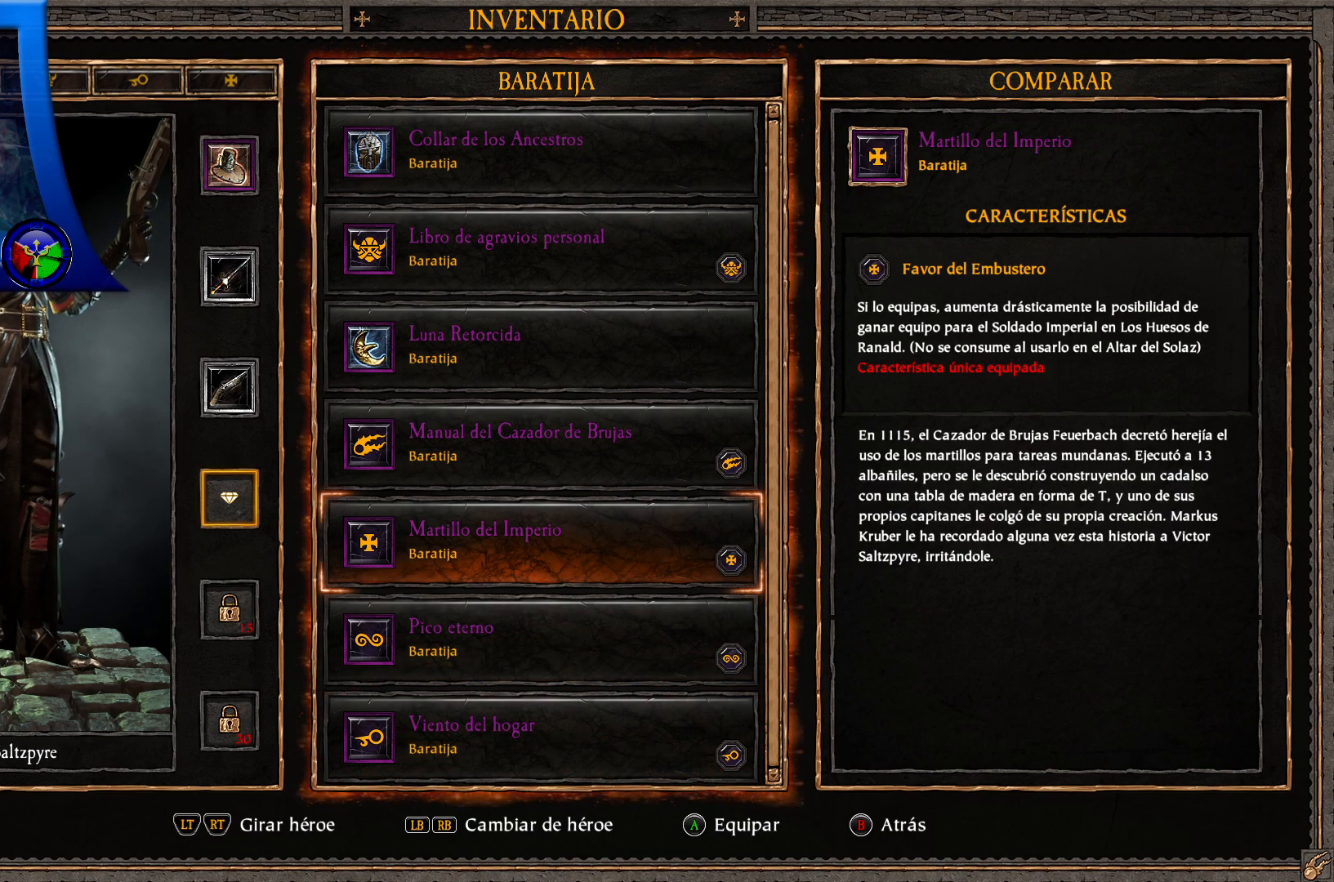
{"buttons": [], "left_stick": "center", "right_stick": "center", "events": [[83, "DPAD_UP", "up"]]}